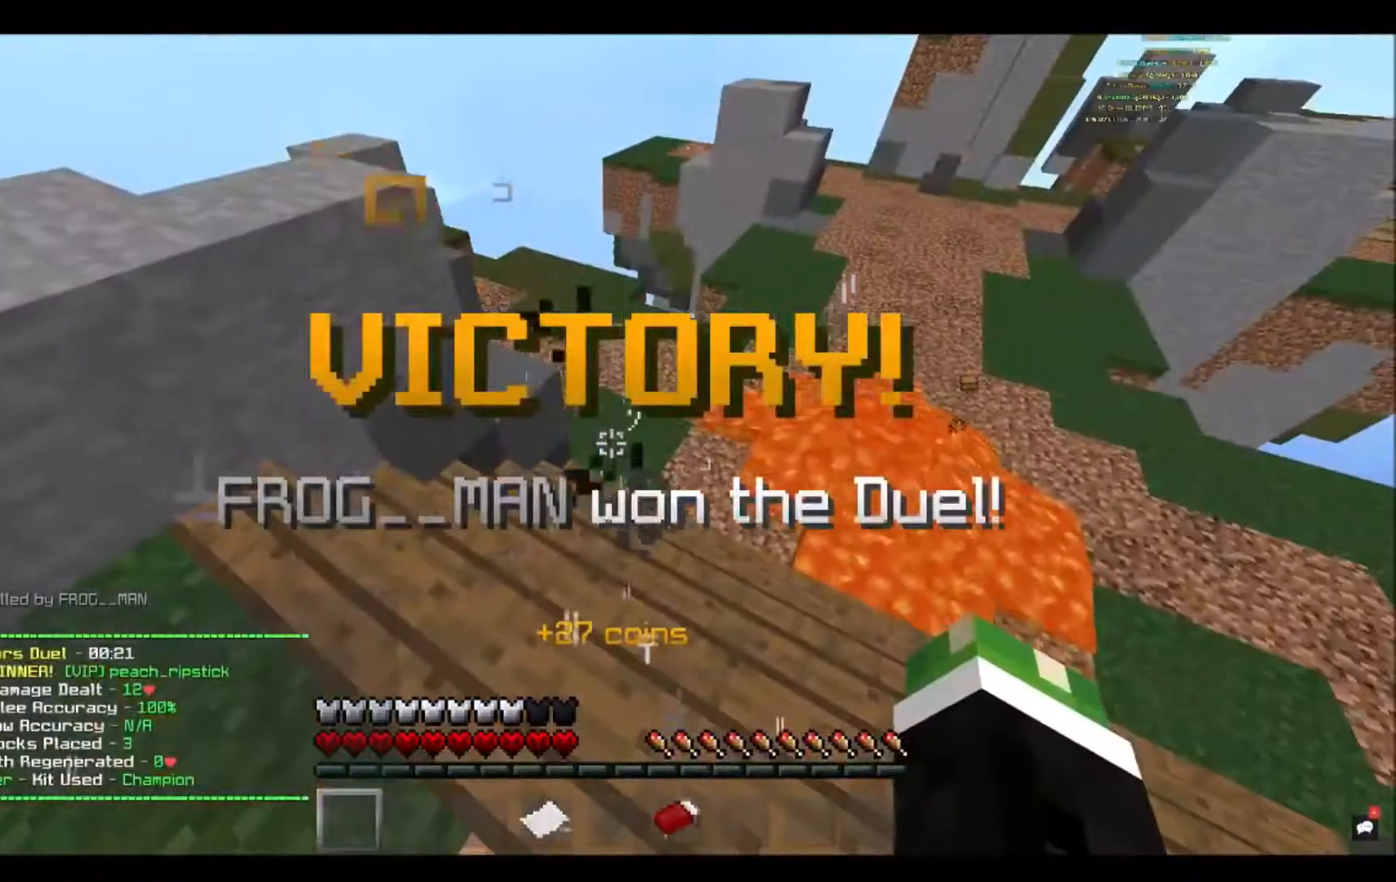
Gameplay with keyboard and mouse; each line is a JSON object with the keys and mouse buttons held at the frame after it. "events" lists presses ("down") and releases ("up") of "a", "d", "s", "space", "w", "mouse_left" and "mouse_right" between this image and that frame as [ms after this image, input, new state], when the widget could be followed in between. "mouse_left", "mouse_right" = the "left", "right" buttons of the "mouse" list. No other keys are recorded. Fast repeated clicks can show as one long hold. Mouse movement is not recorded.
{"keys": [], "mouse": [], "events": []}
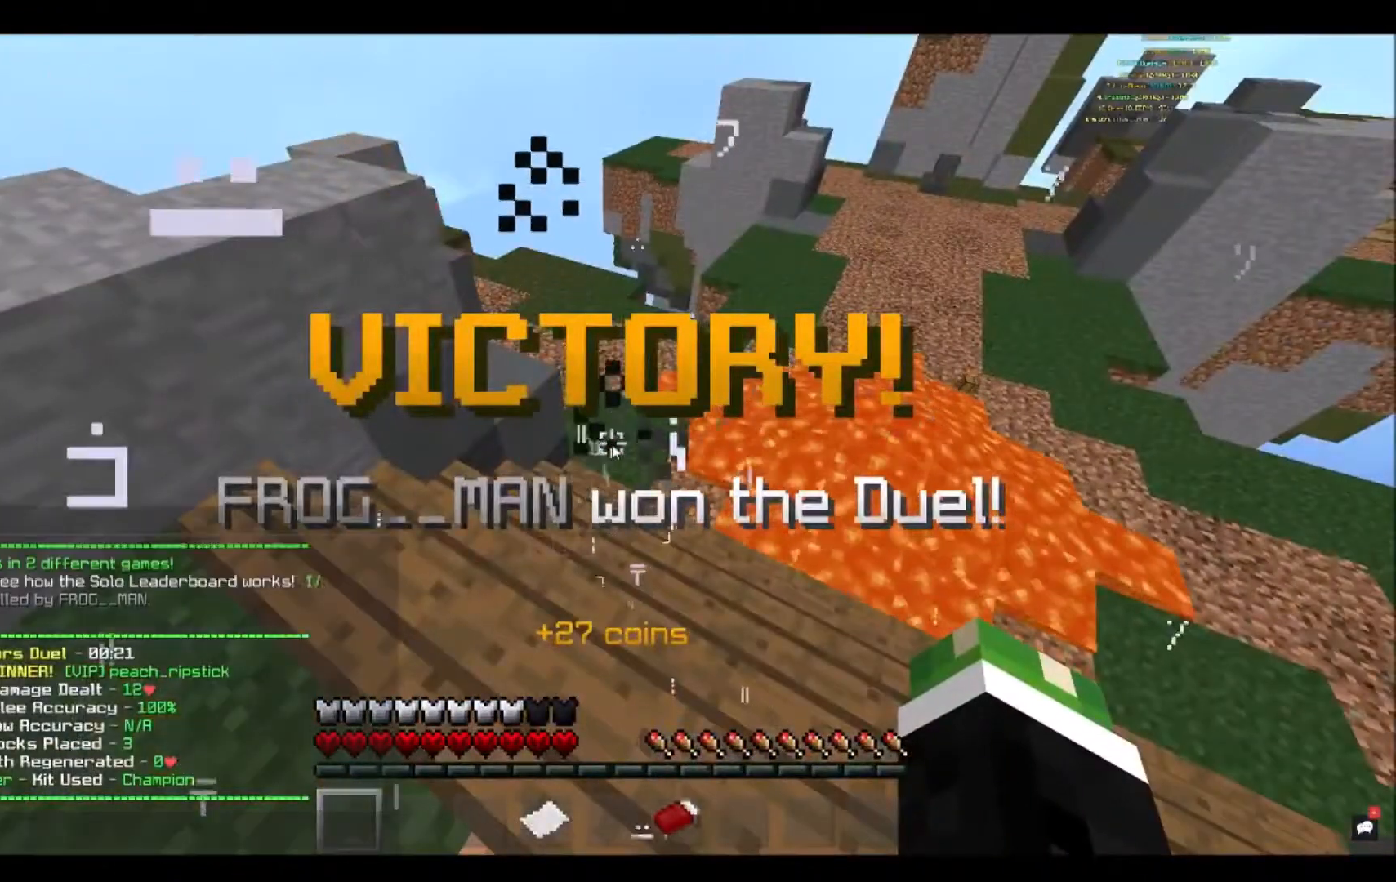
{"keys": [], "mouse": [], "events": []}
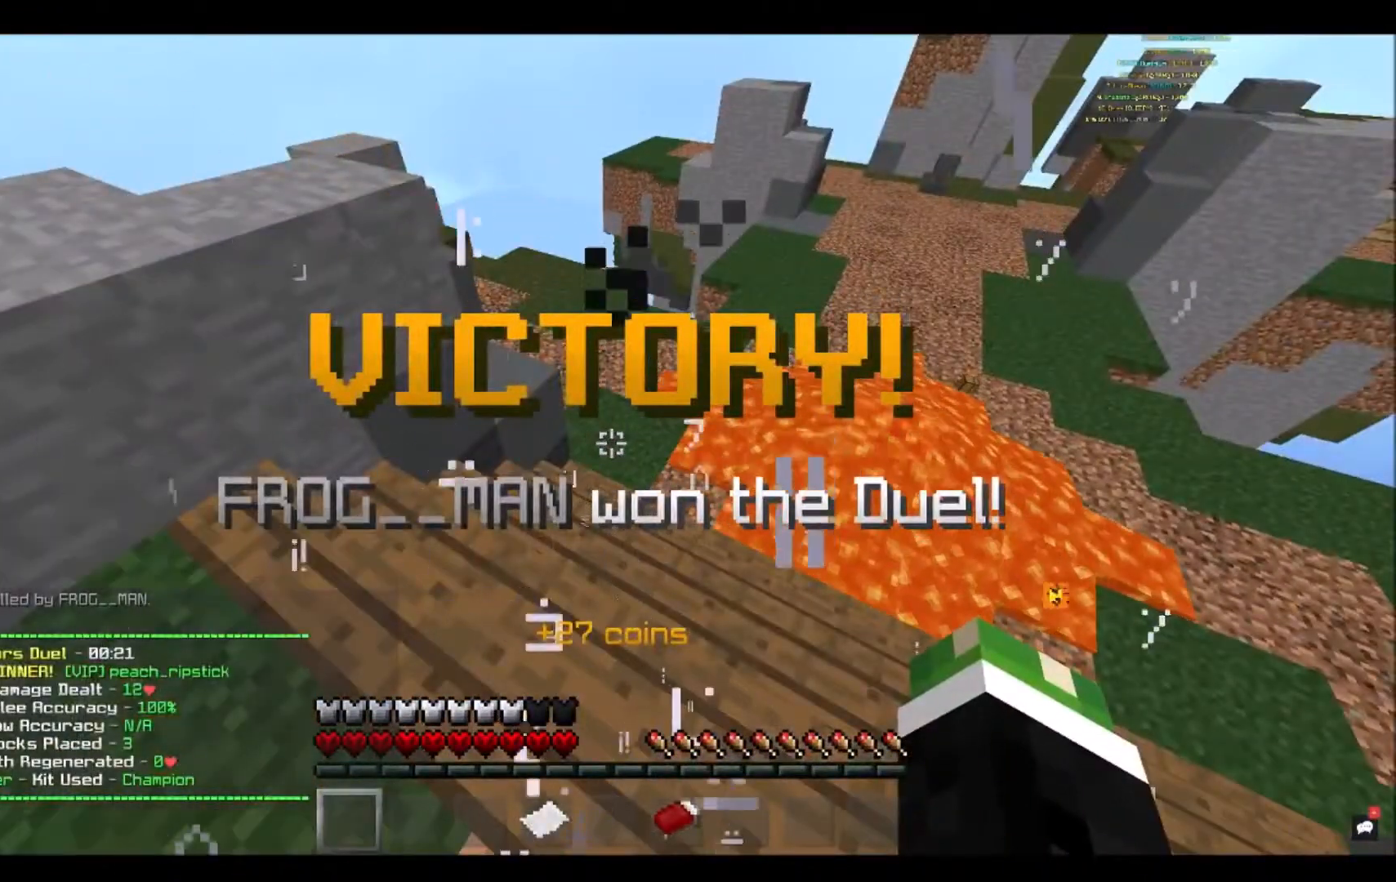
{"keys": [], "mouse": [], "events": []}
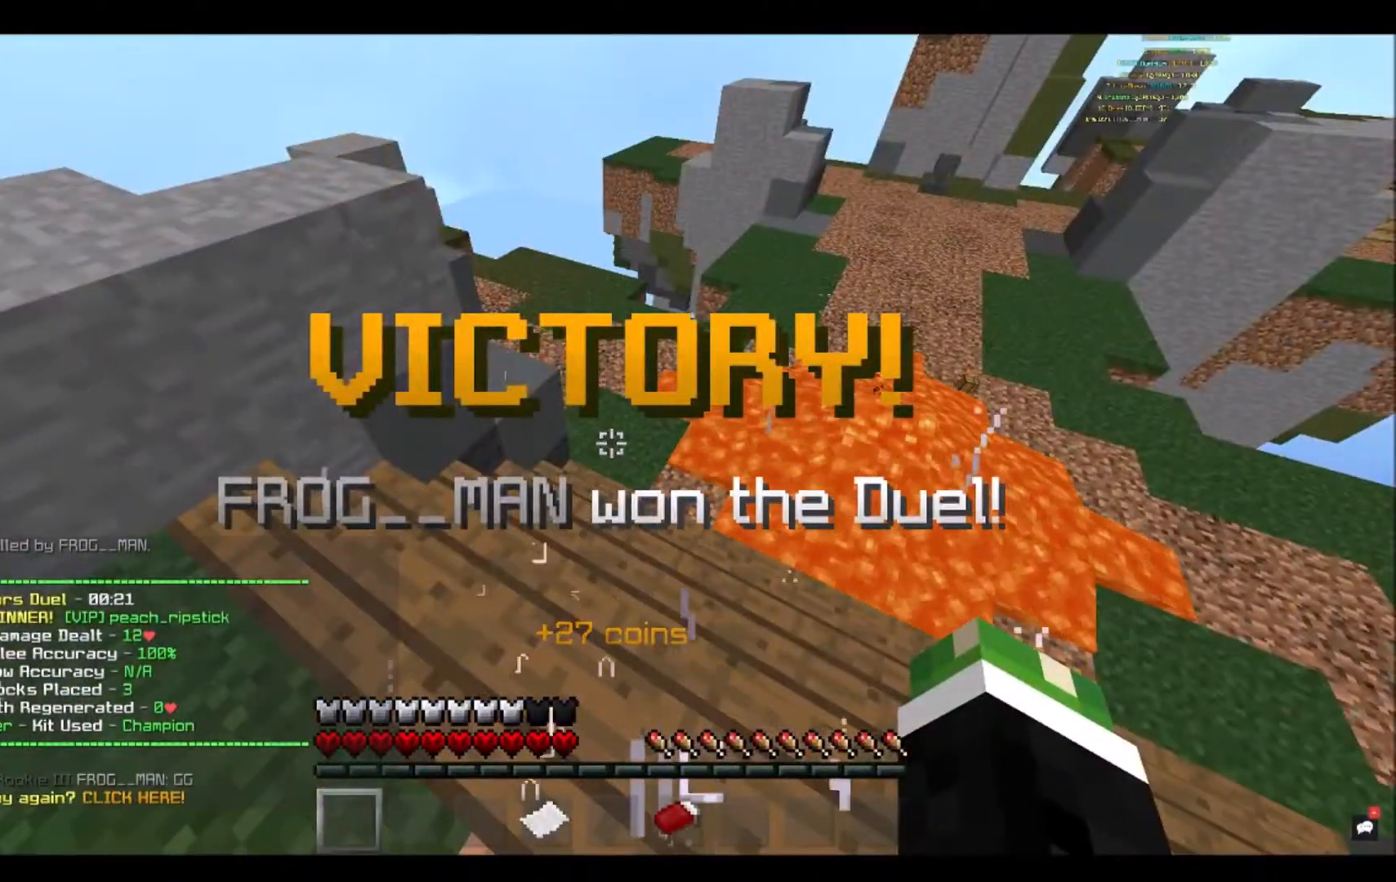
{"keys": [], "mouse": [], "events": []}
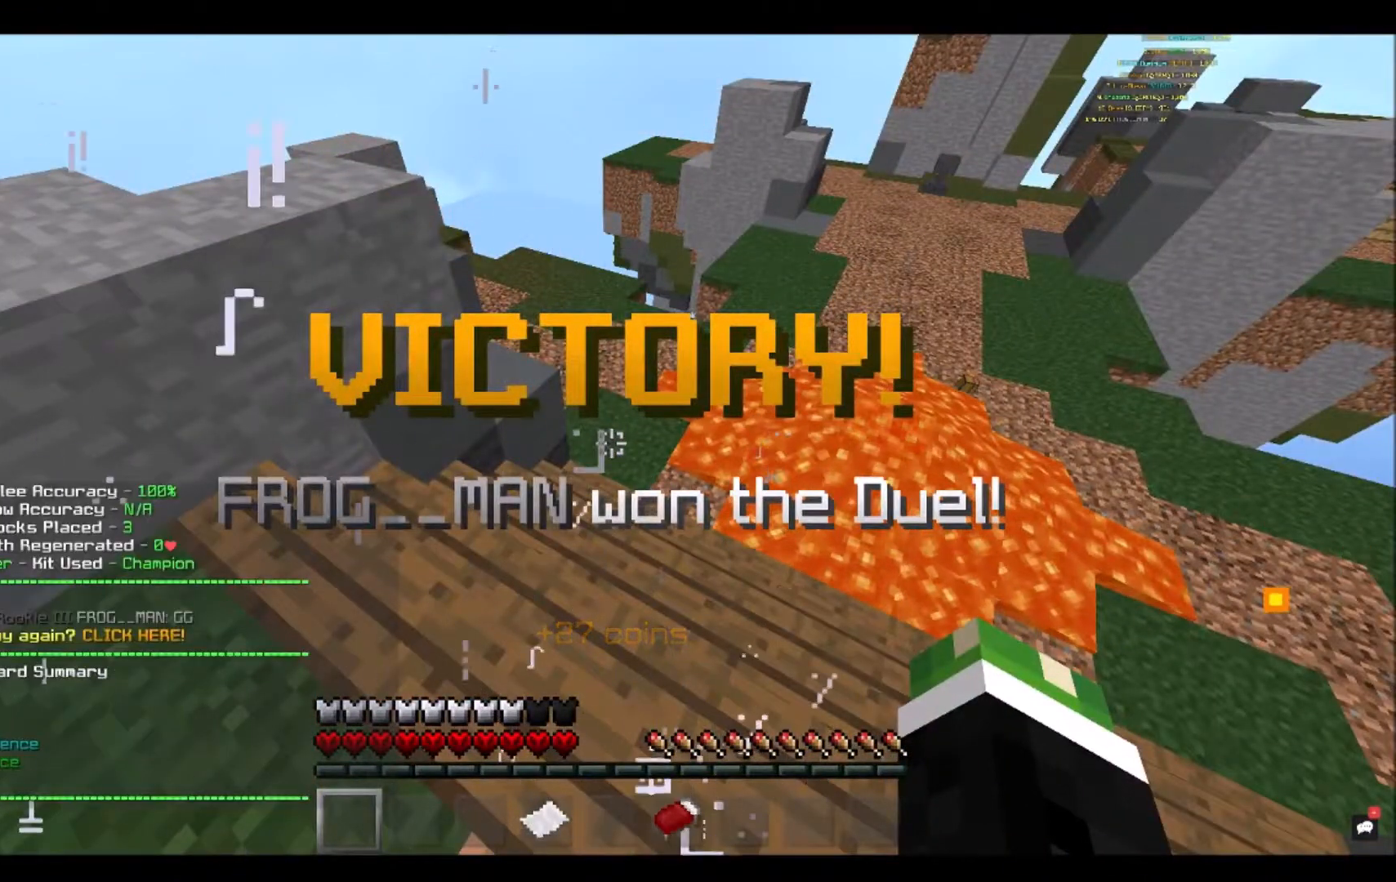
{"keys": [], "mouse": [], "events": []}
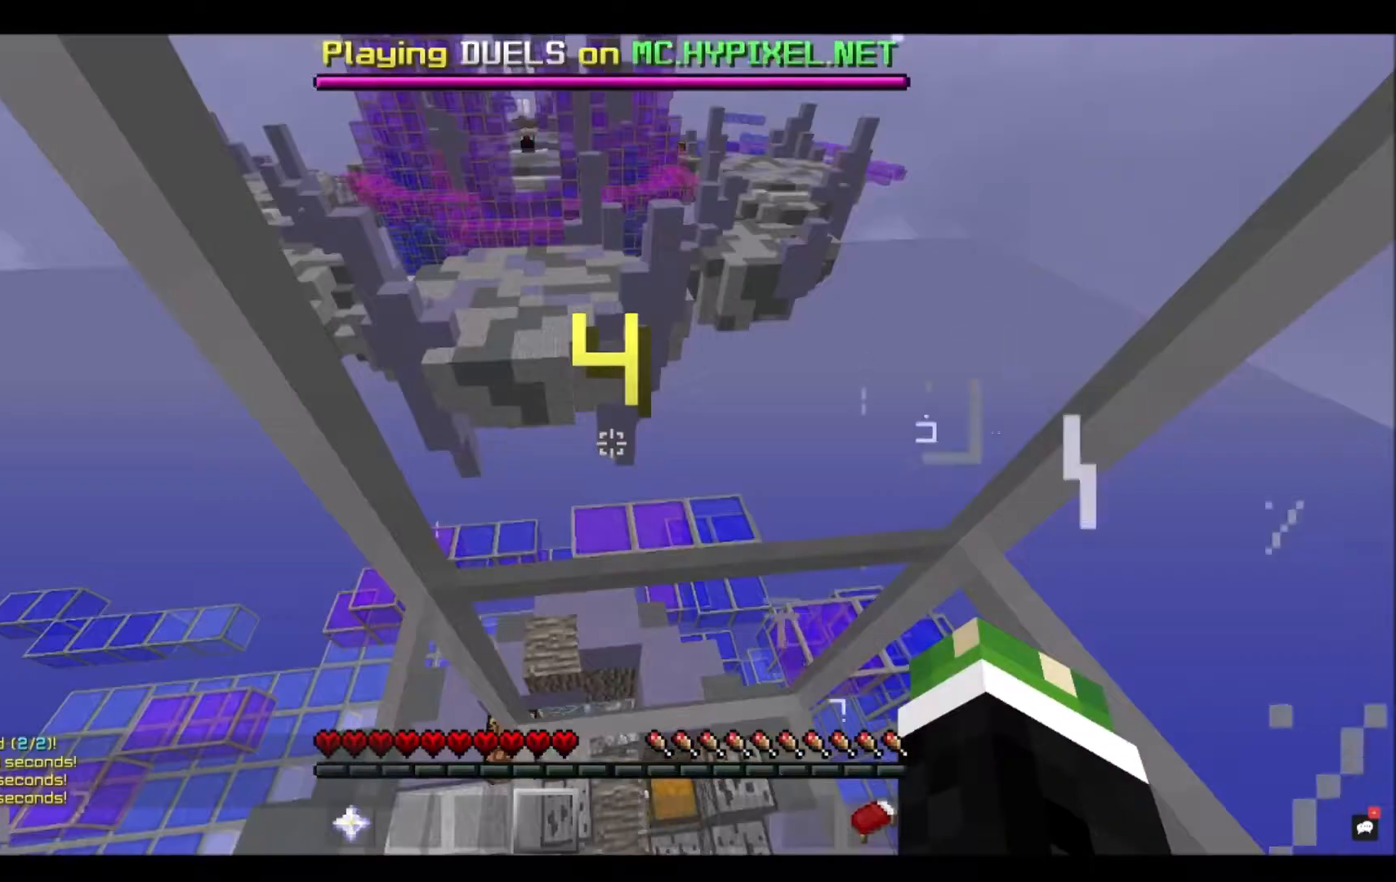
{"keys": ["w"], "mouse": [], "events": [[433, "w", "down"]]}
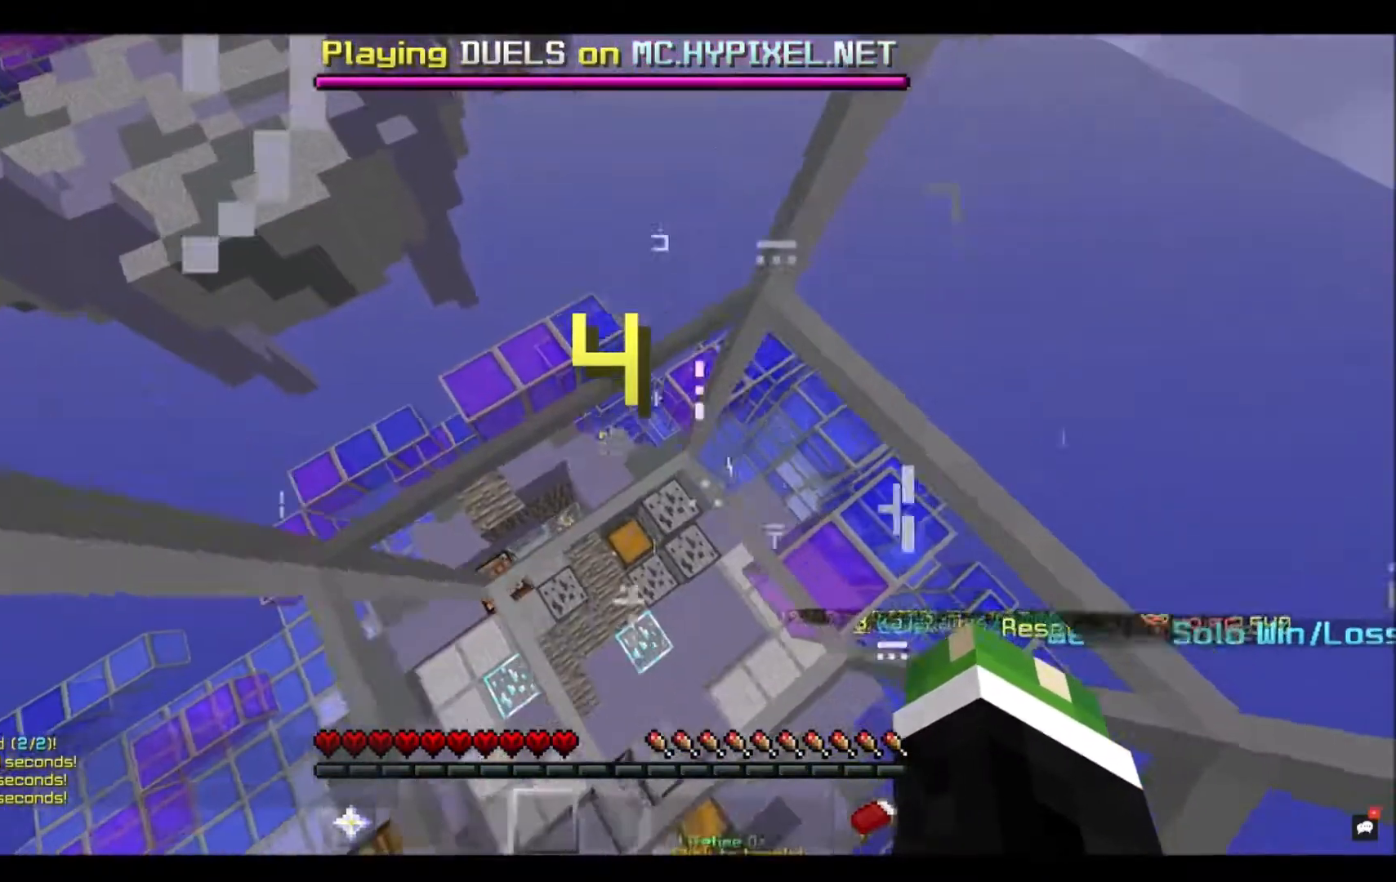
{"keys": ["w"], "mouse": [], "events": []}
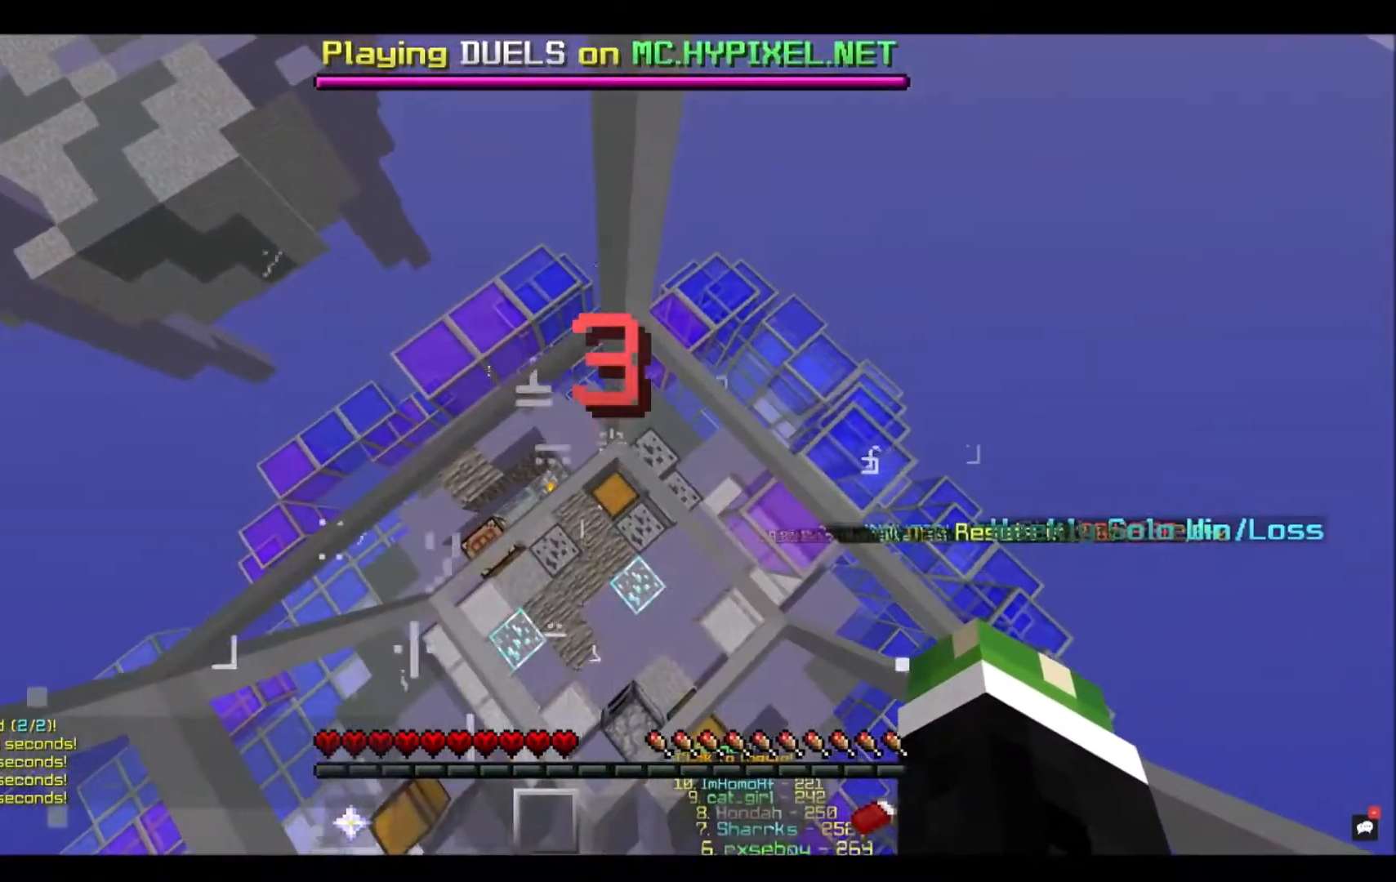
{"keys": ["w"], "mouse": [], "events": []}
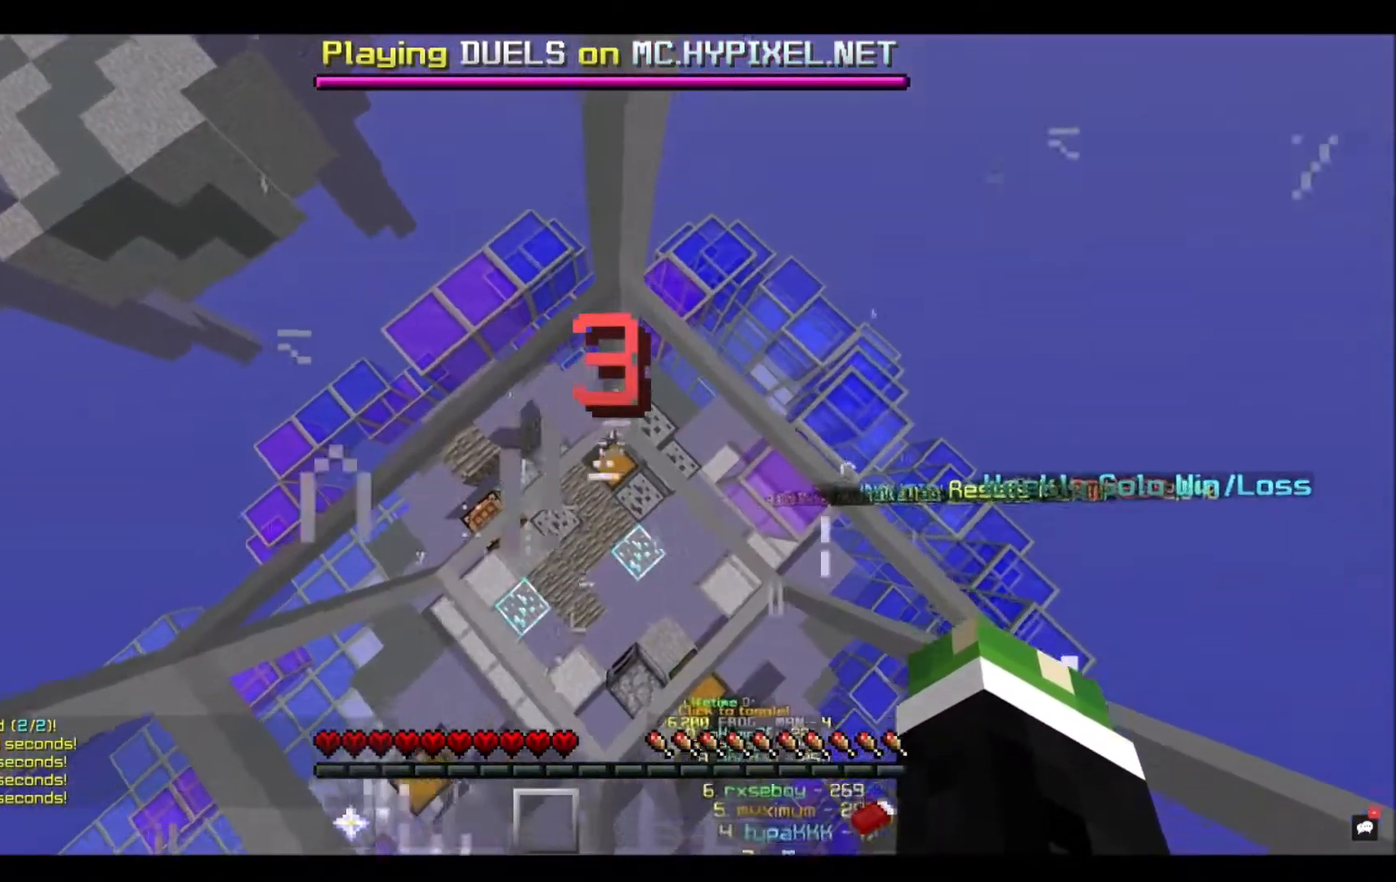
{"keys": ["w"], "mouse": [], "events": []}
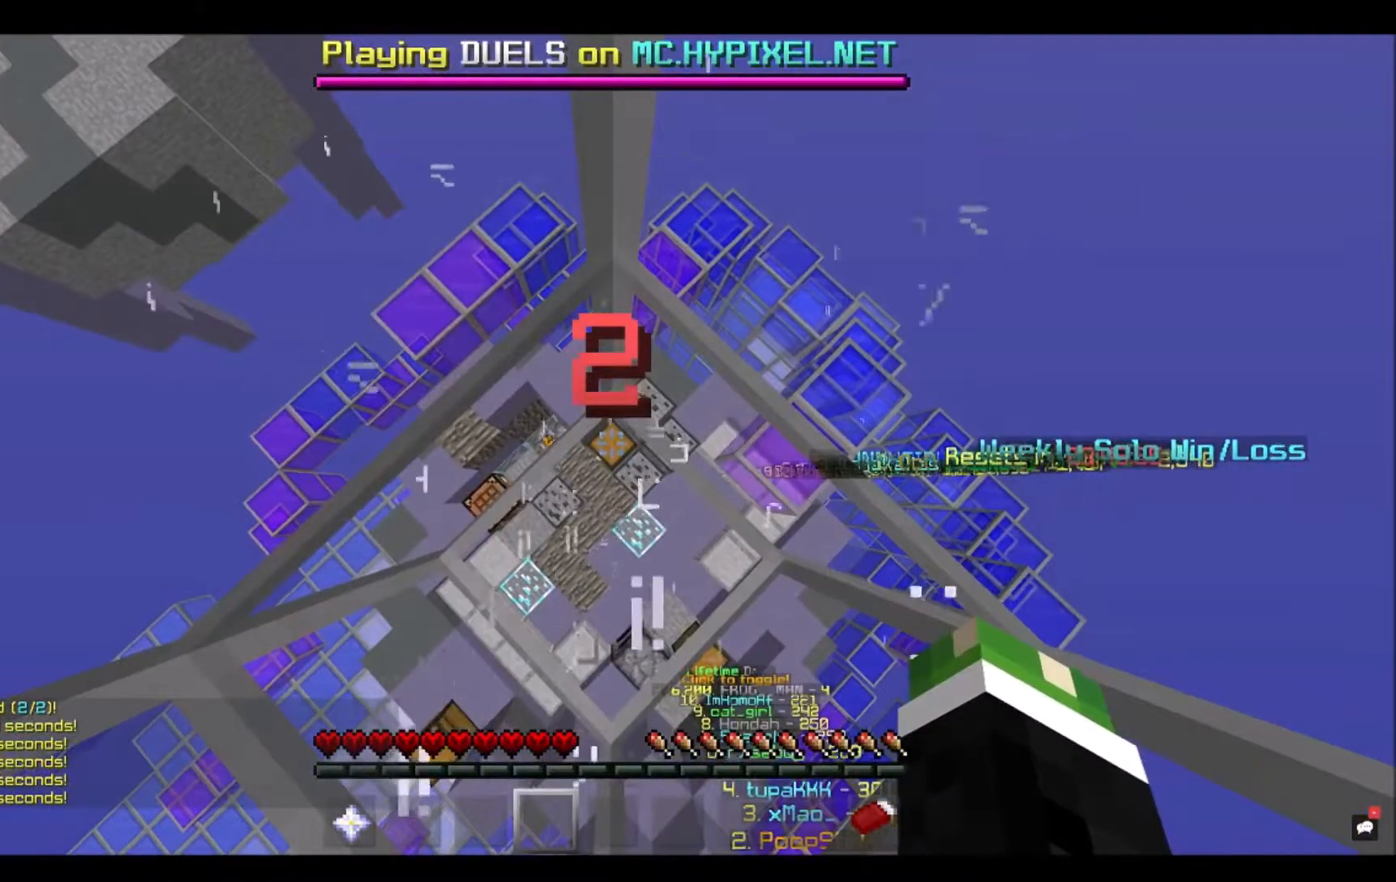
{"keys": ["w"], "mouse": [], "events": []}
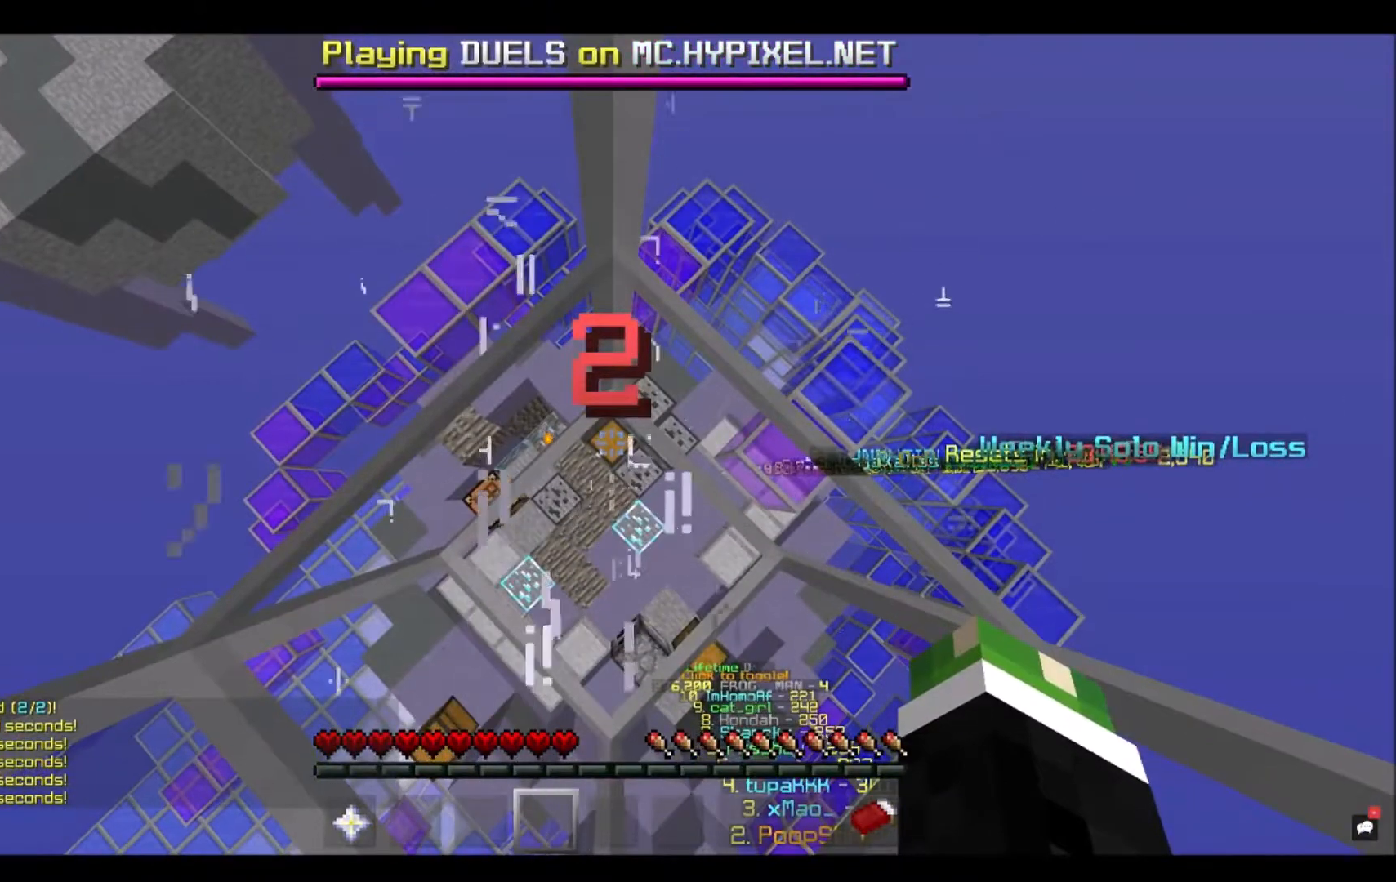
{"keys": [], "mouse": [], "events": [[434, "w", "up"]]}
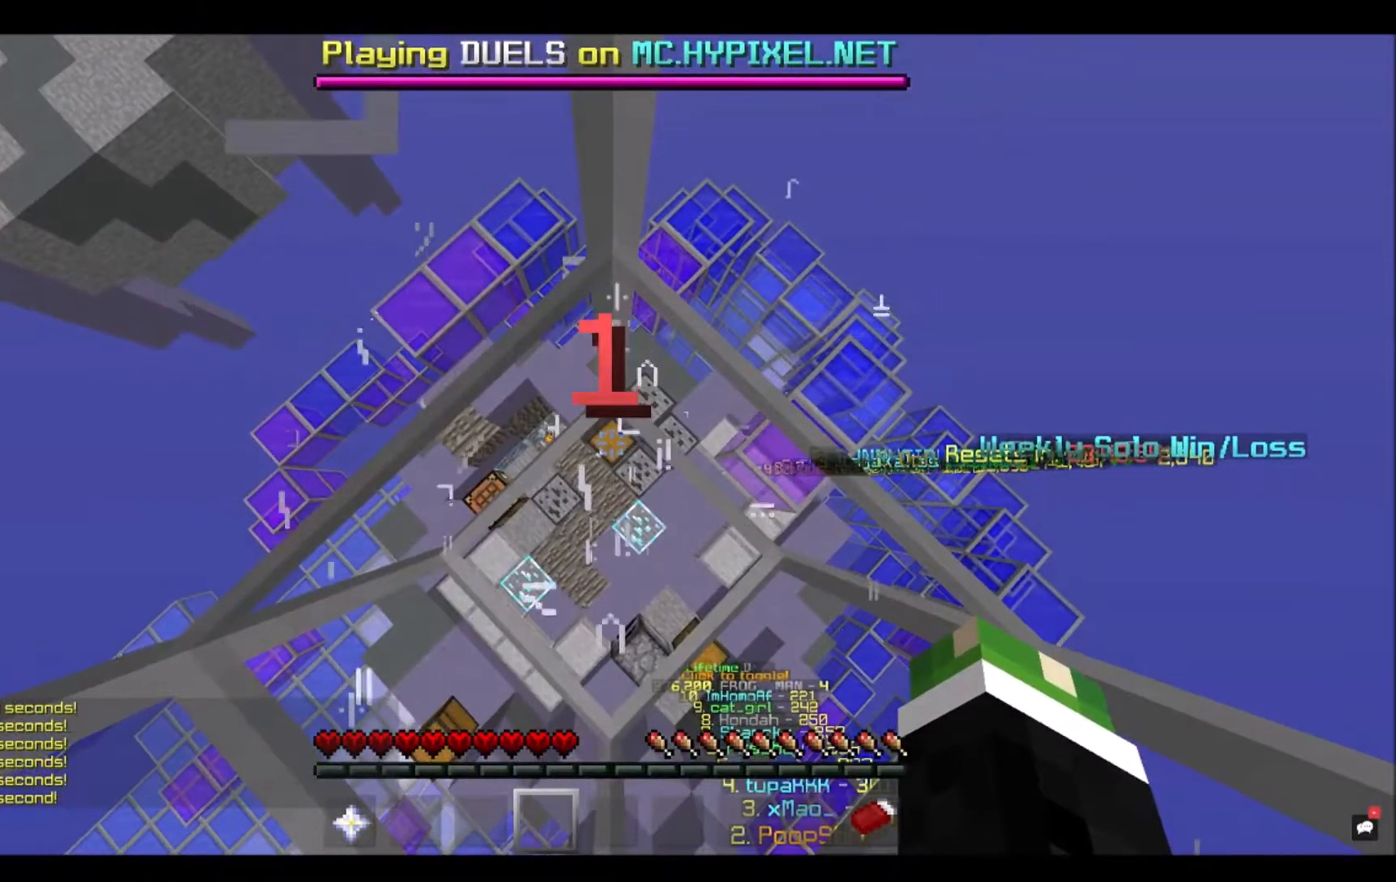
{"keys": [], "mouse": [], "events": []}
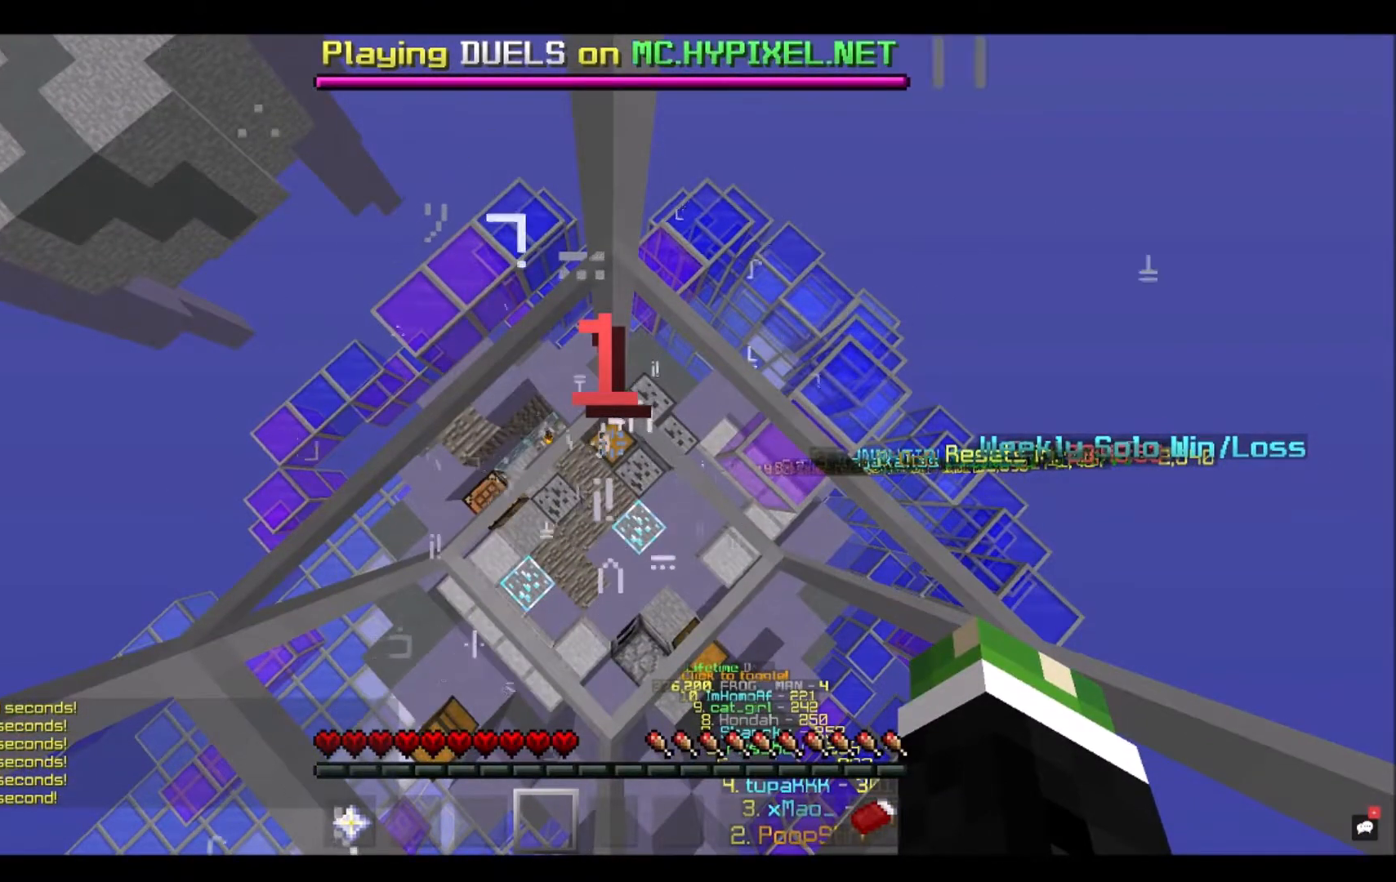
{"keys": ["w"], "mouse": [], "events": [[434, "w", "down"]]}
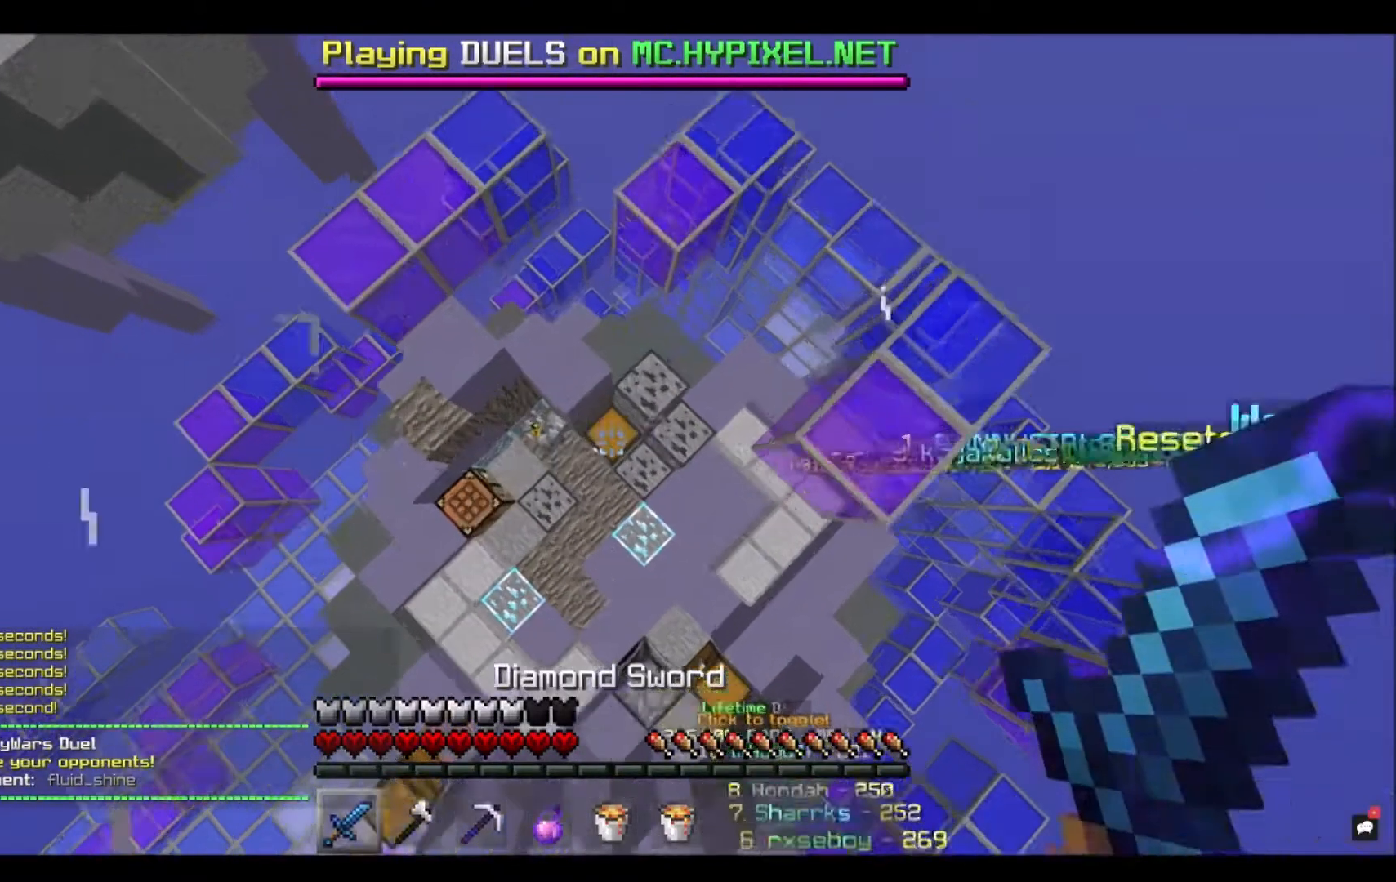
{"keys": [], "mouse": [], "events": [[200, "w", "up"], [333, "mouse_right", "down"], [467, "mouse_right", "up"]]}
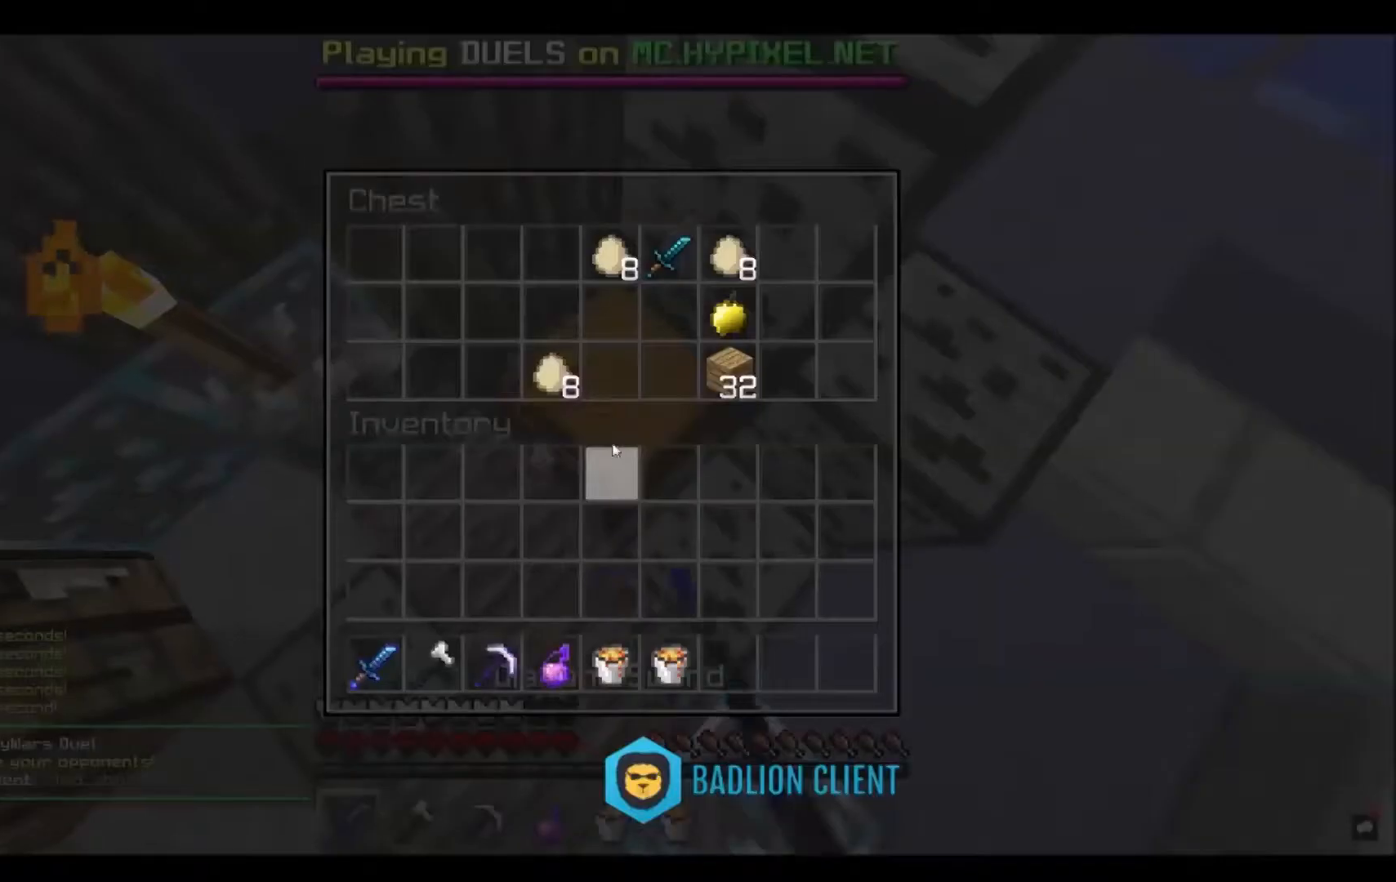
{"keys": [], "mouse": [], "events": []}
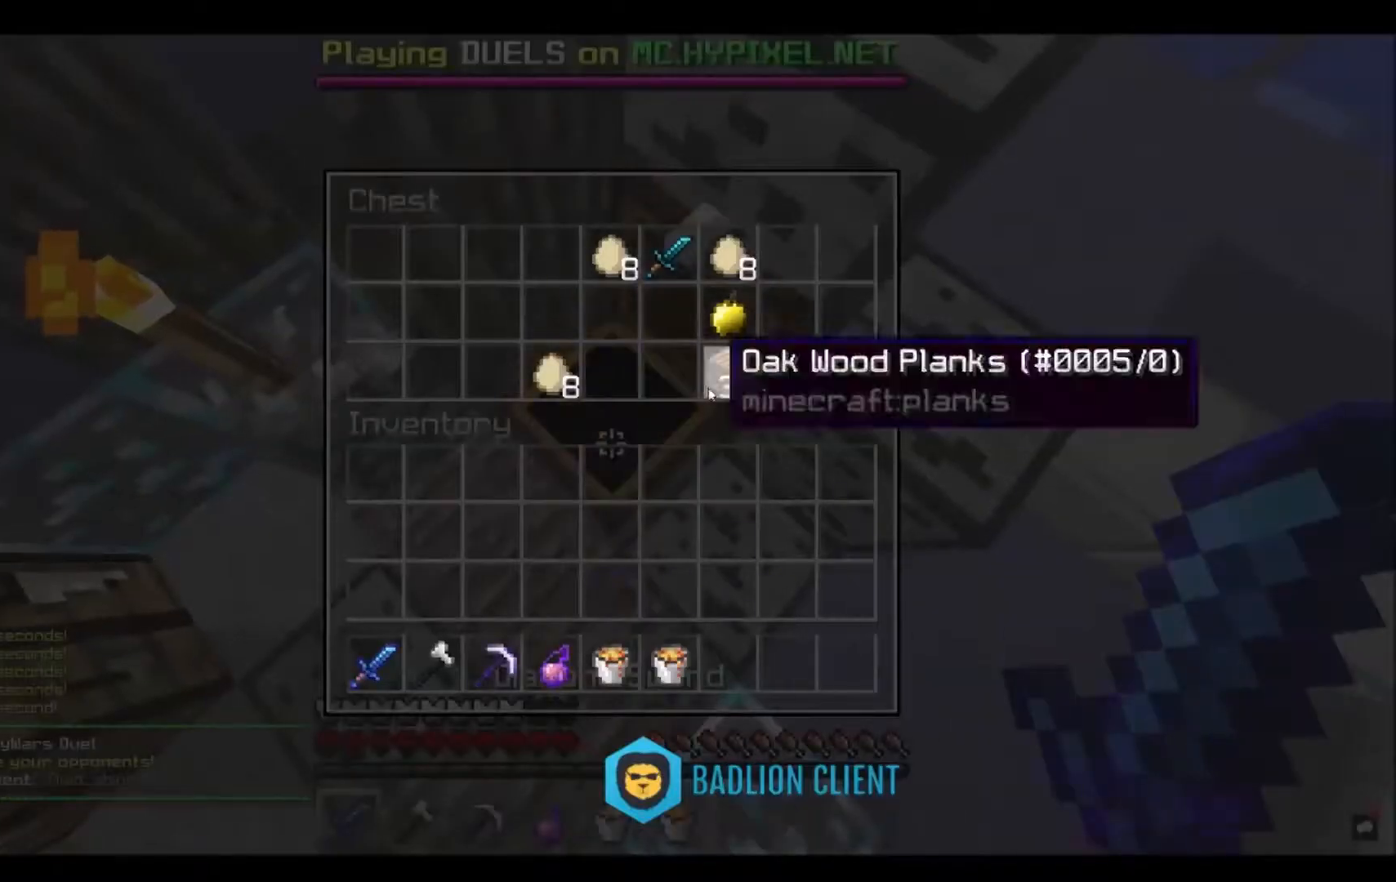
{"keys": [], "mouse": [], "events": []}
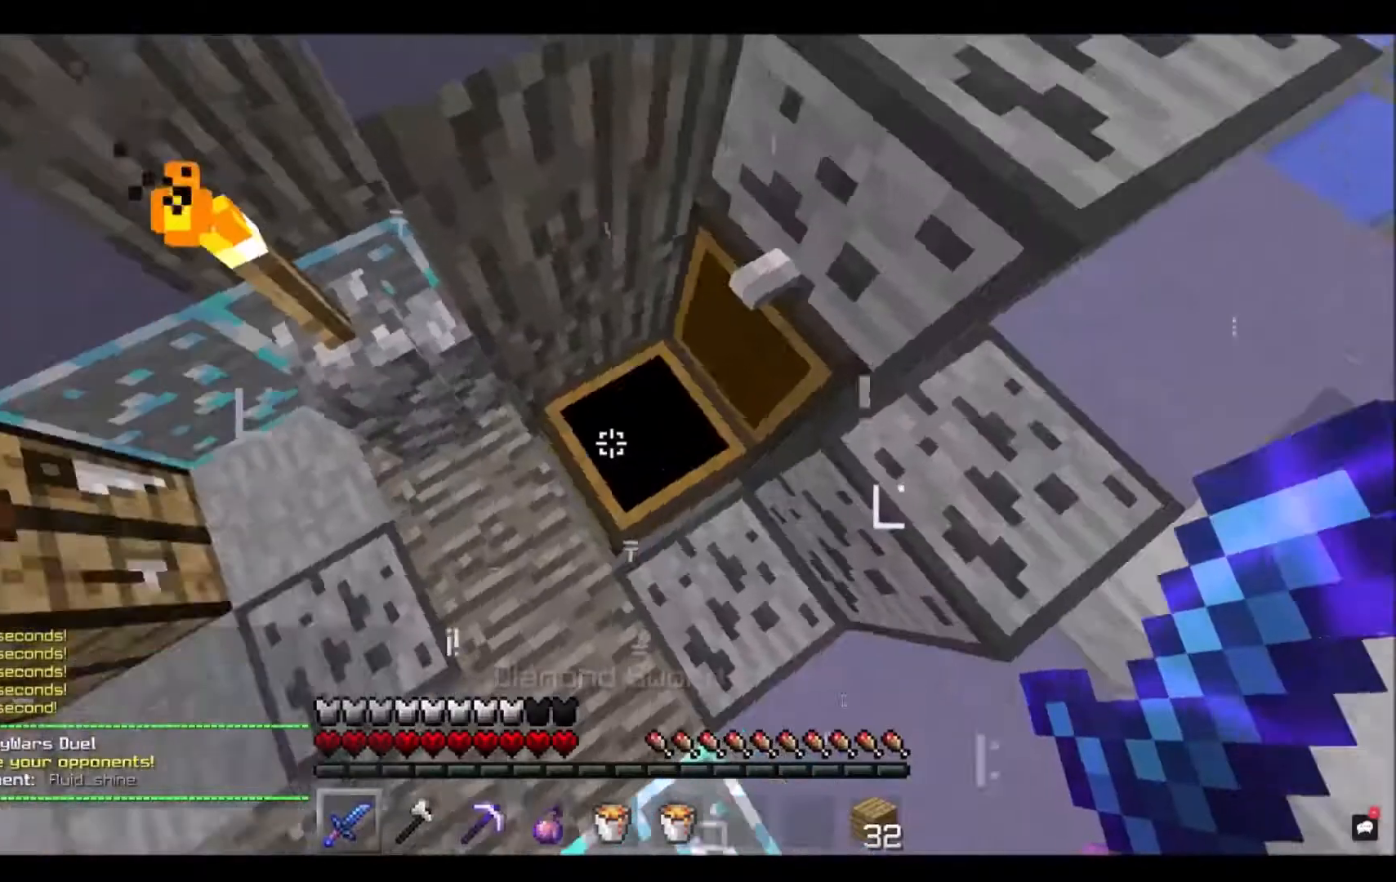
{"keys": ["w"], "mouse": [], "events": [[401, "w", "down"]]}
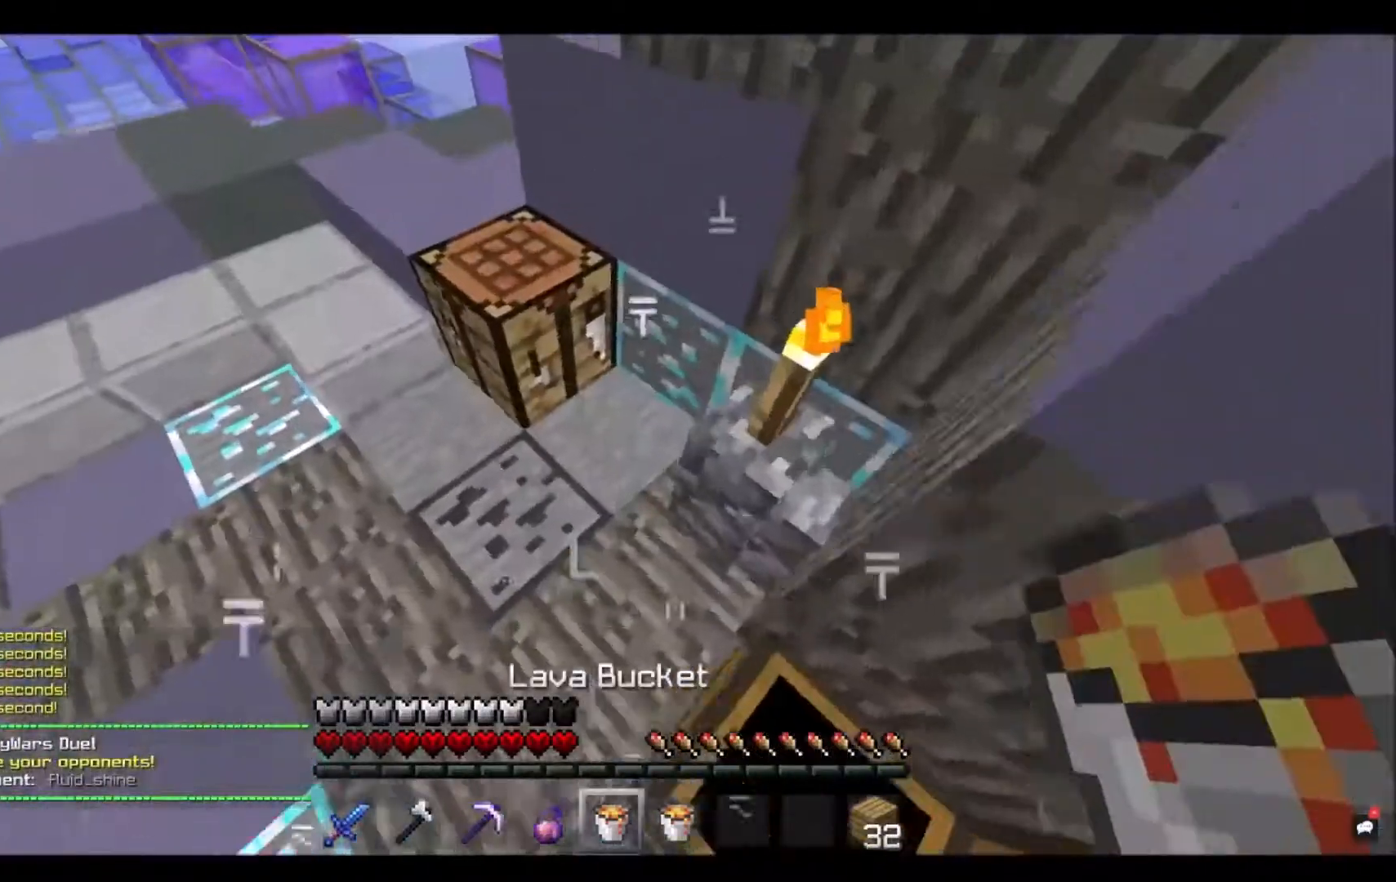
{"keys": ["space", "w"], "mouse": [], "events": [[300, "space", "down"]]}
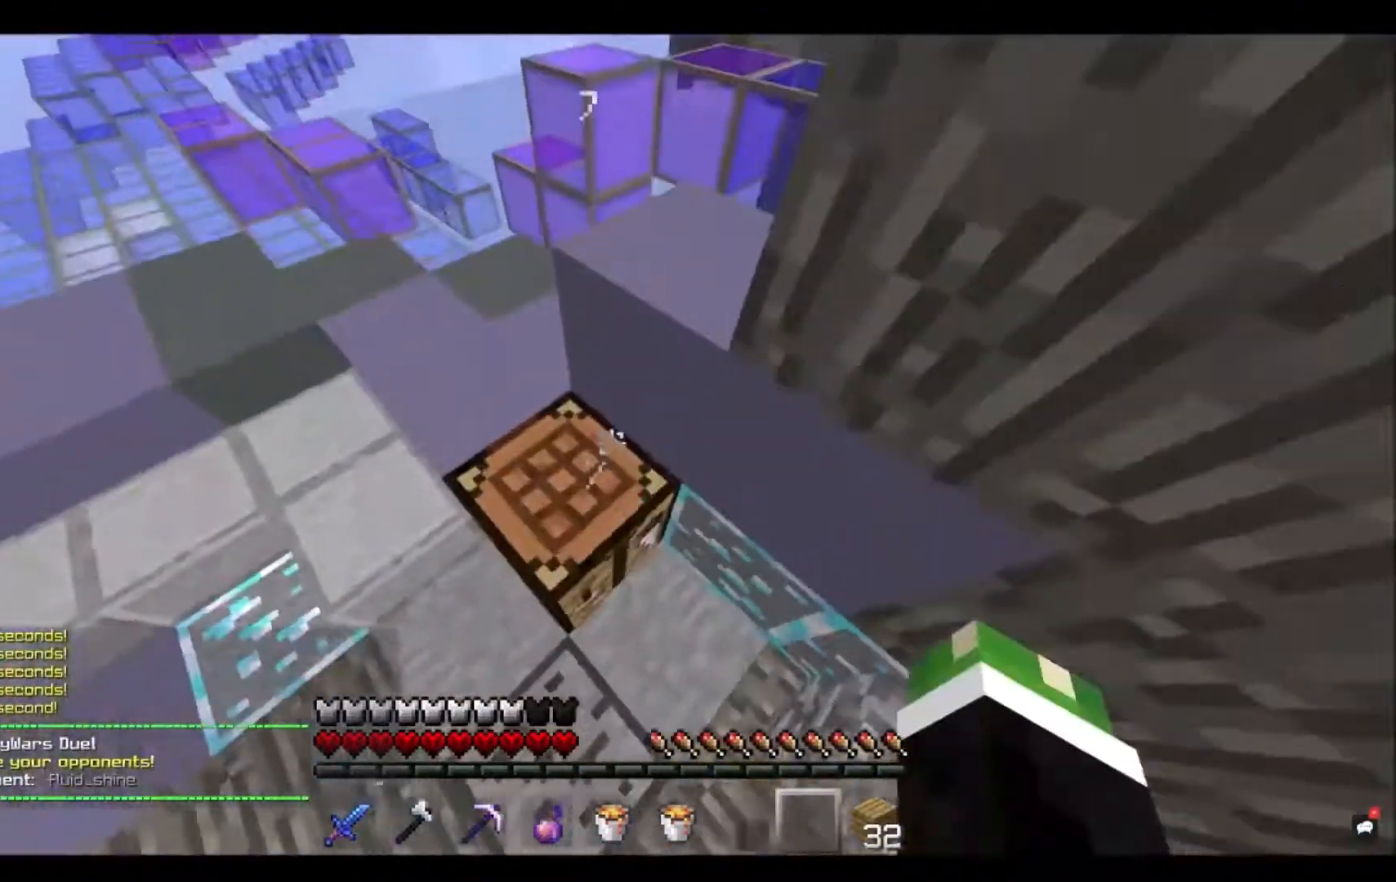
{"keys": ["space", "w"], "mouse": [], "events": [[34, "space", "up"], [467, "space", "down"]]}
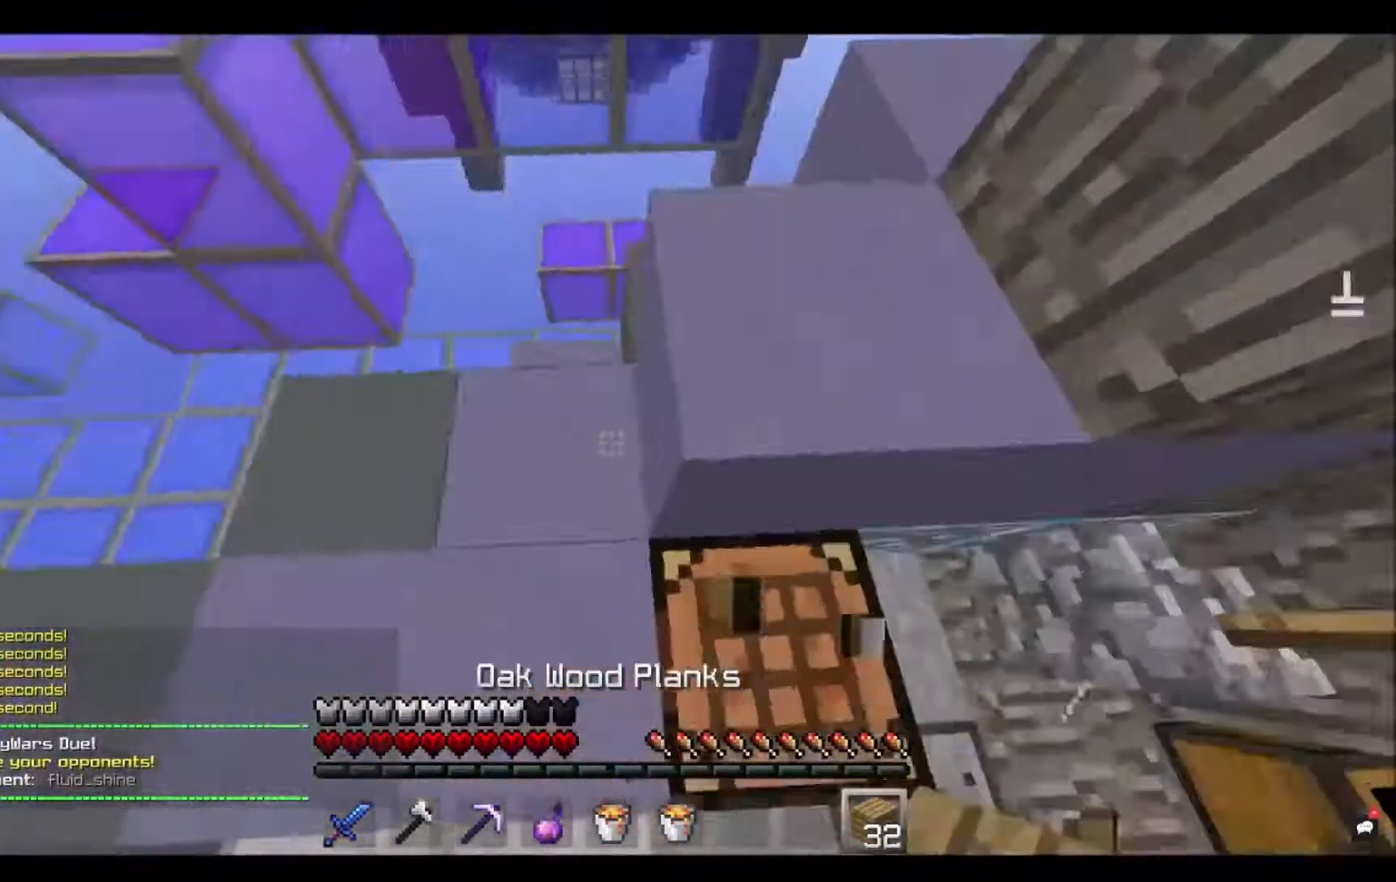
{"keys": ["space", "w"], "mouse": [], "events": [[200, "space", "up"], [467, "space", "down"]]}
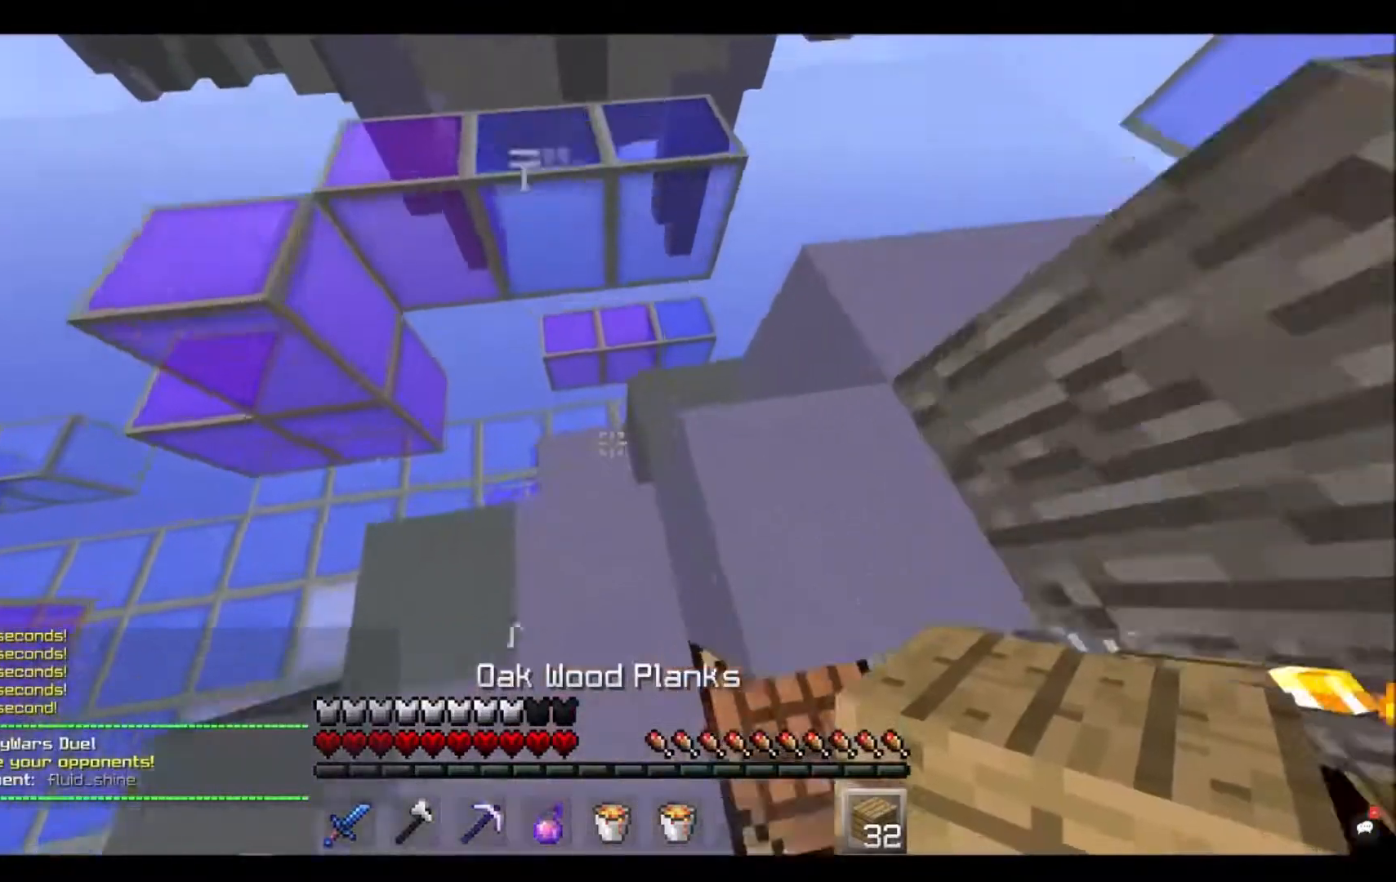
{"keys": [], "mouse": [], "events": [[267, "space", "up"], [467, "w", "up"]]}
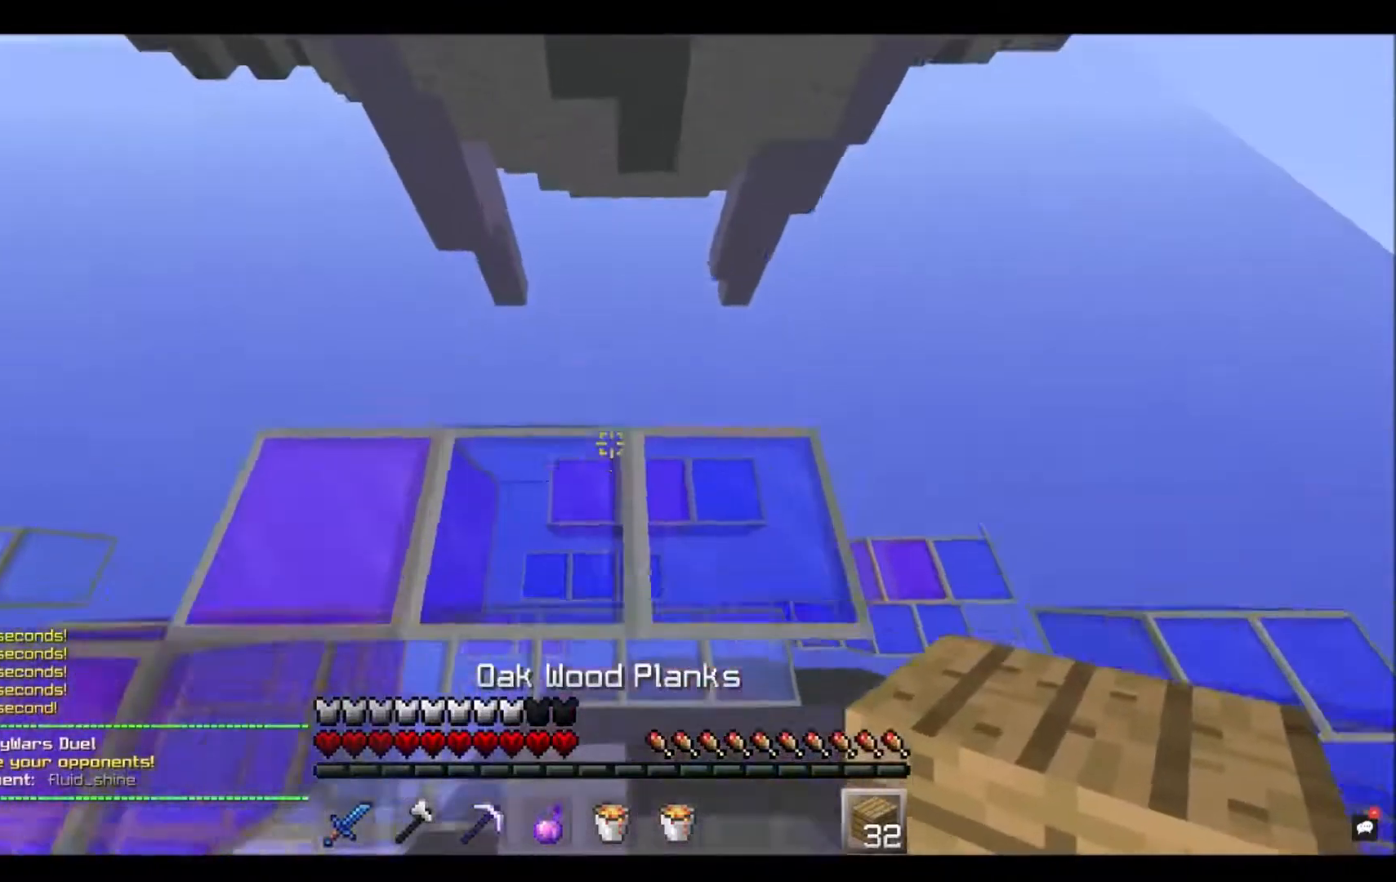
{"keys": ["s"], "mouse": [], "events": [[200, "d", "down"], [200, "s", "down"], [400, "d", "up"]]}
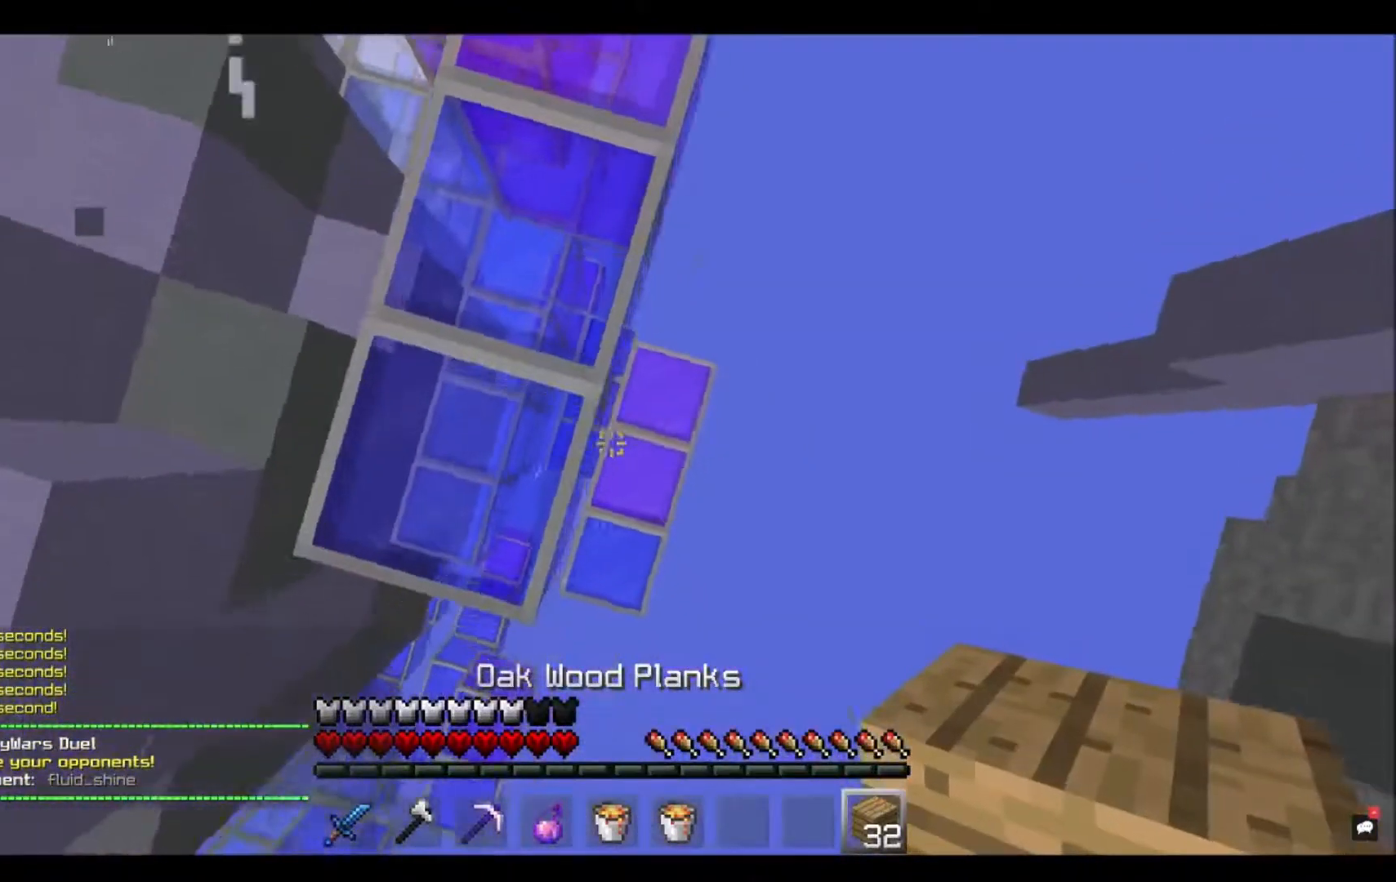
{"keys": ["d", "s"], "mouse": [], "events": [[34, "d", "down"]]}
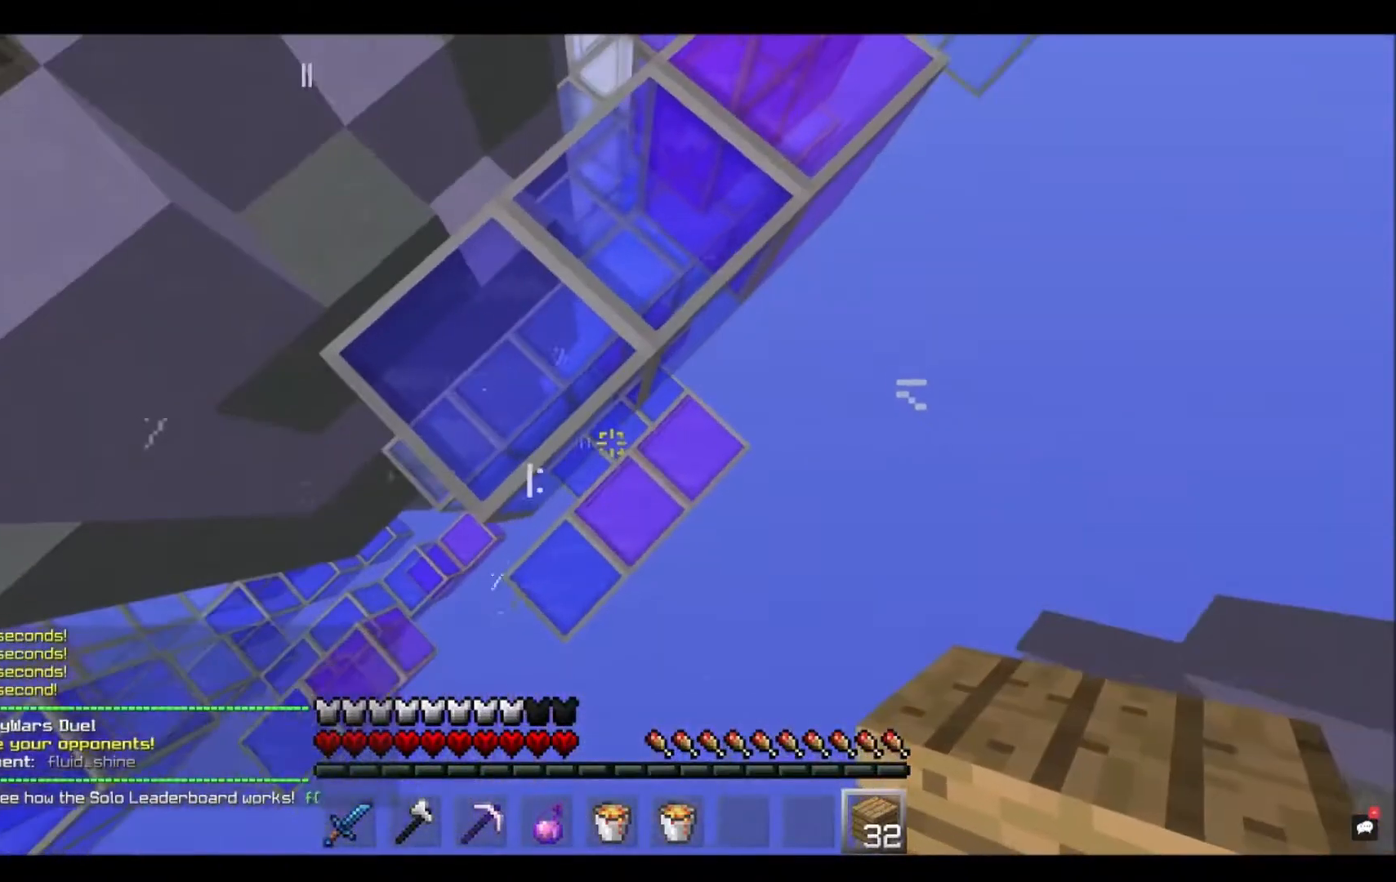
{"keys": ["d", "s"], "mouse": ["right"], "events": [[300, "mouse_right", "down"]]}
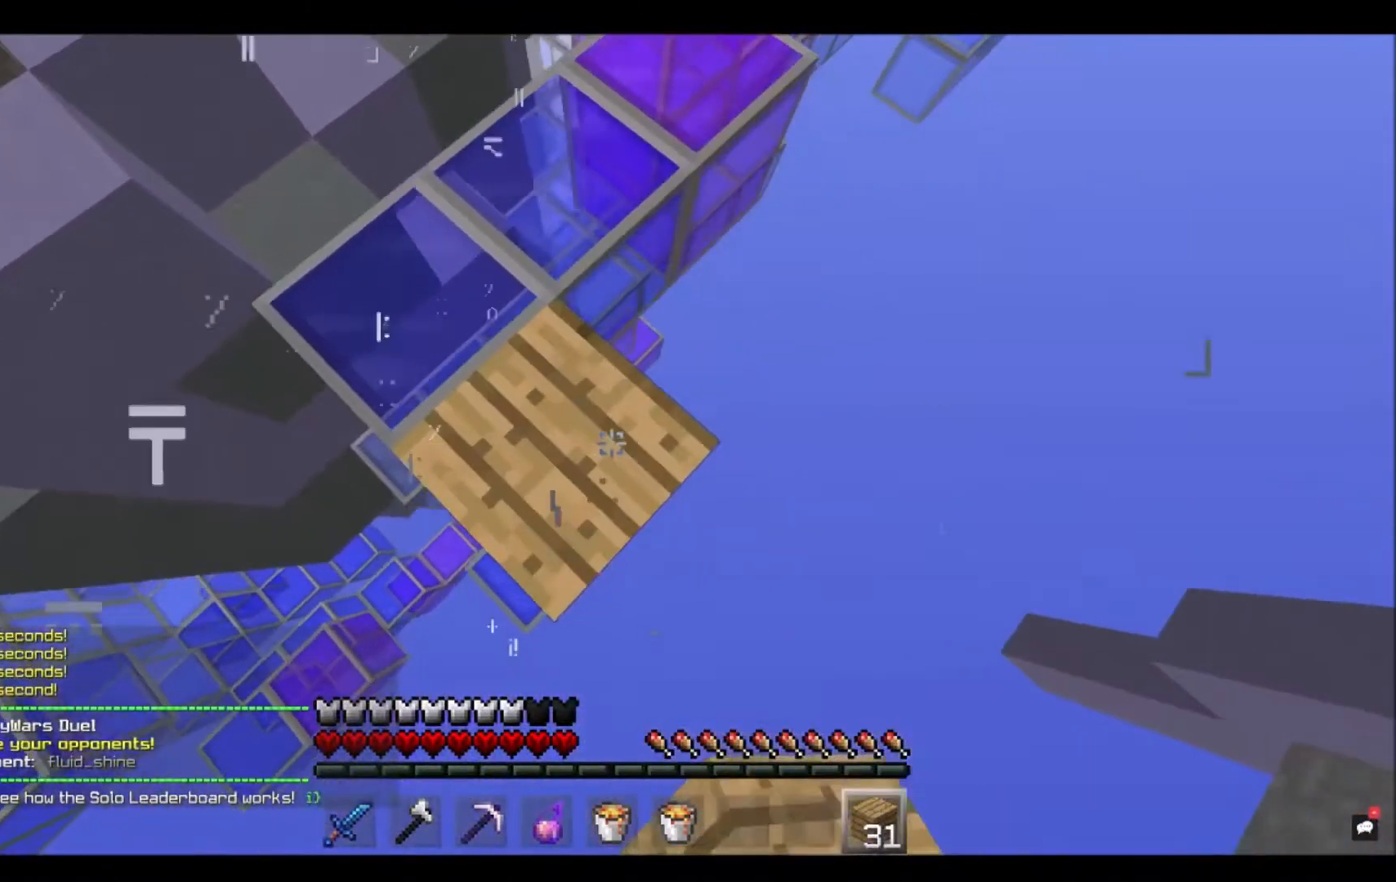
{"keys": ["d", "s"], "mouse": ["right"], "events": []}
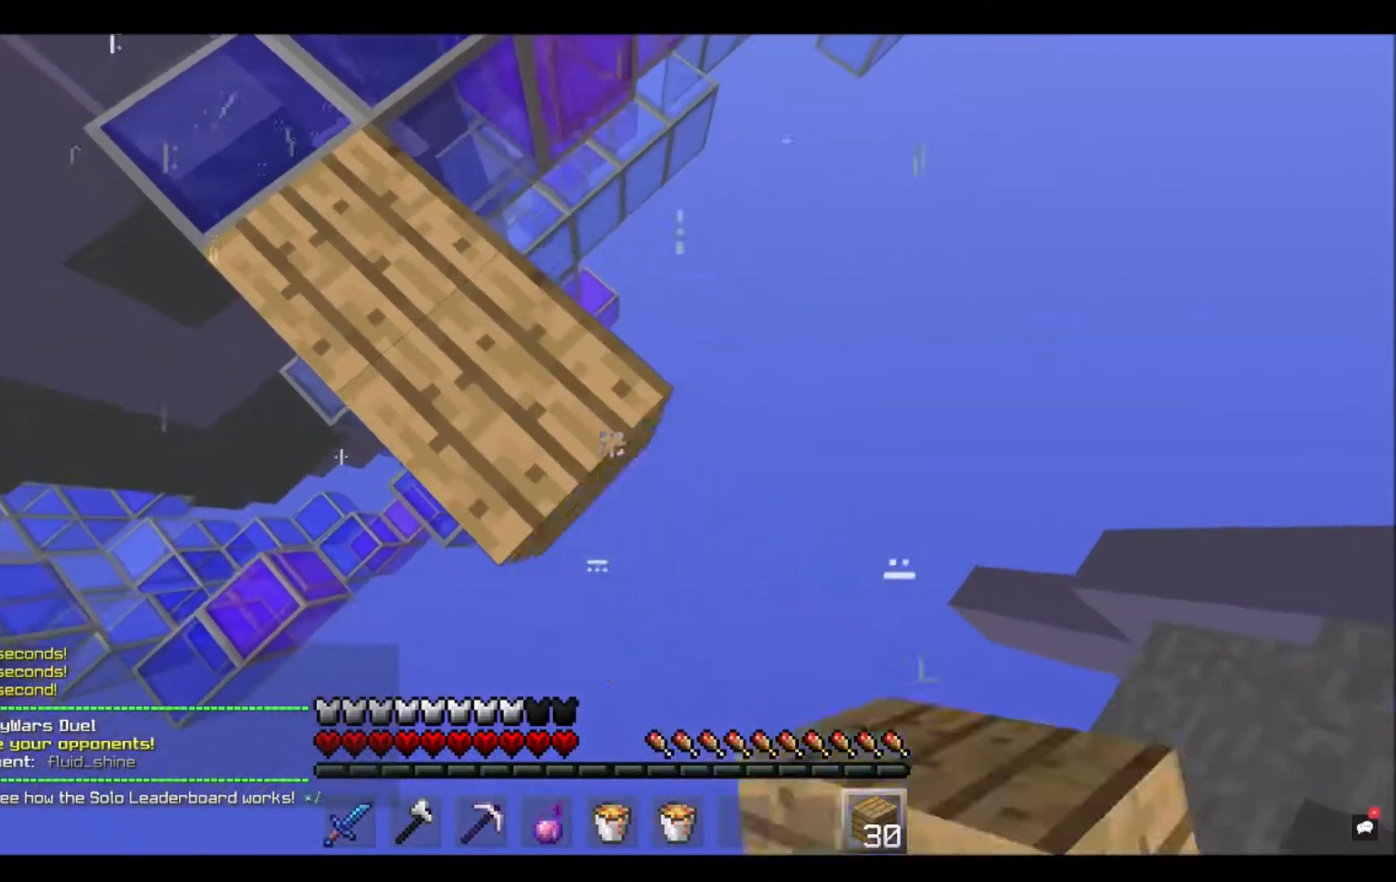
{"keys": ["d", "s"], "mouse": ["right"], "events": []}
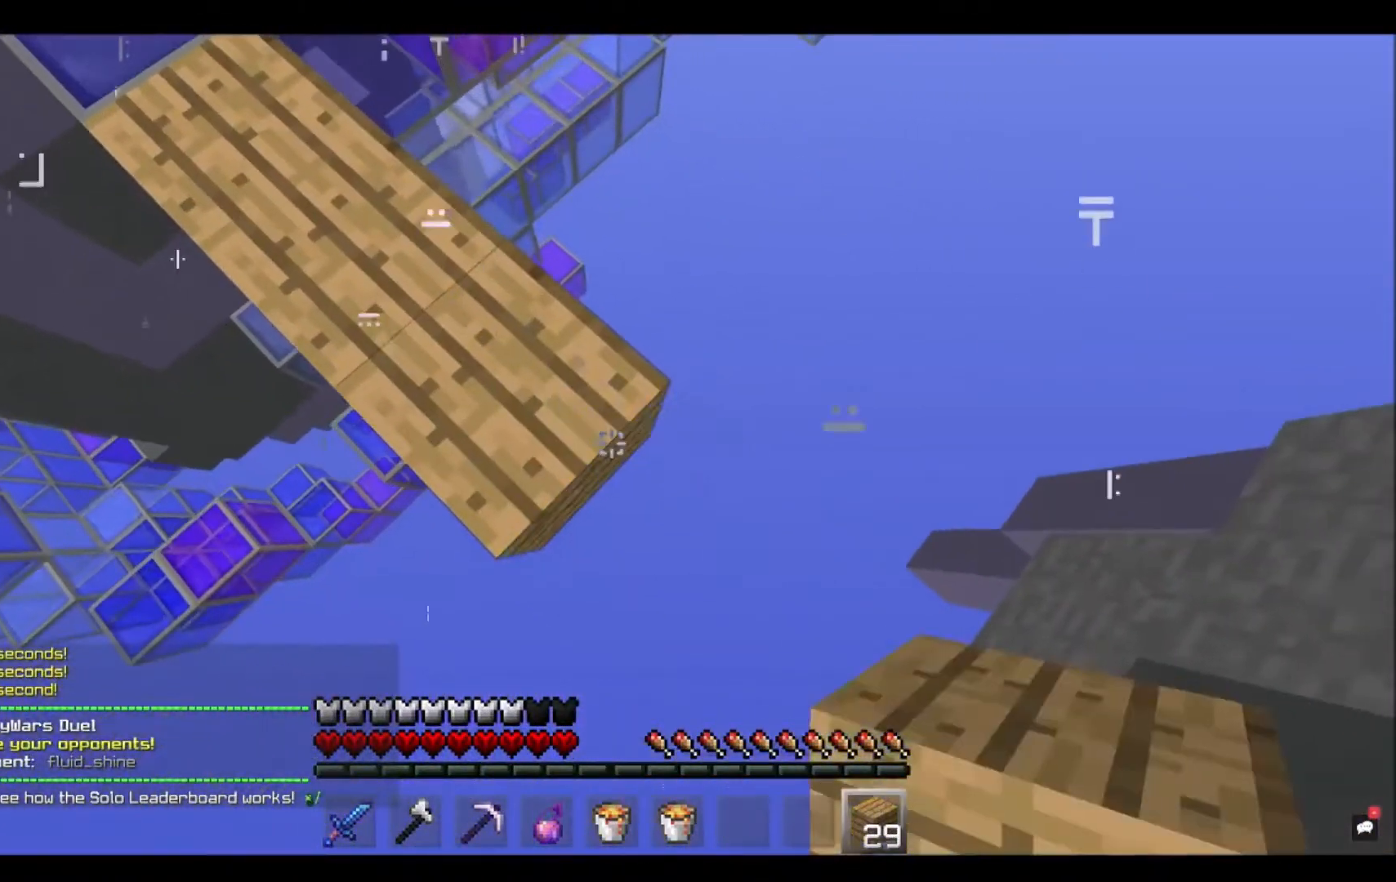
{"keys": ["d", "s"], "mouse": ["right"], "events": []}
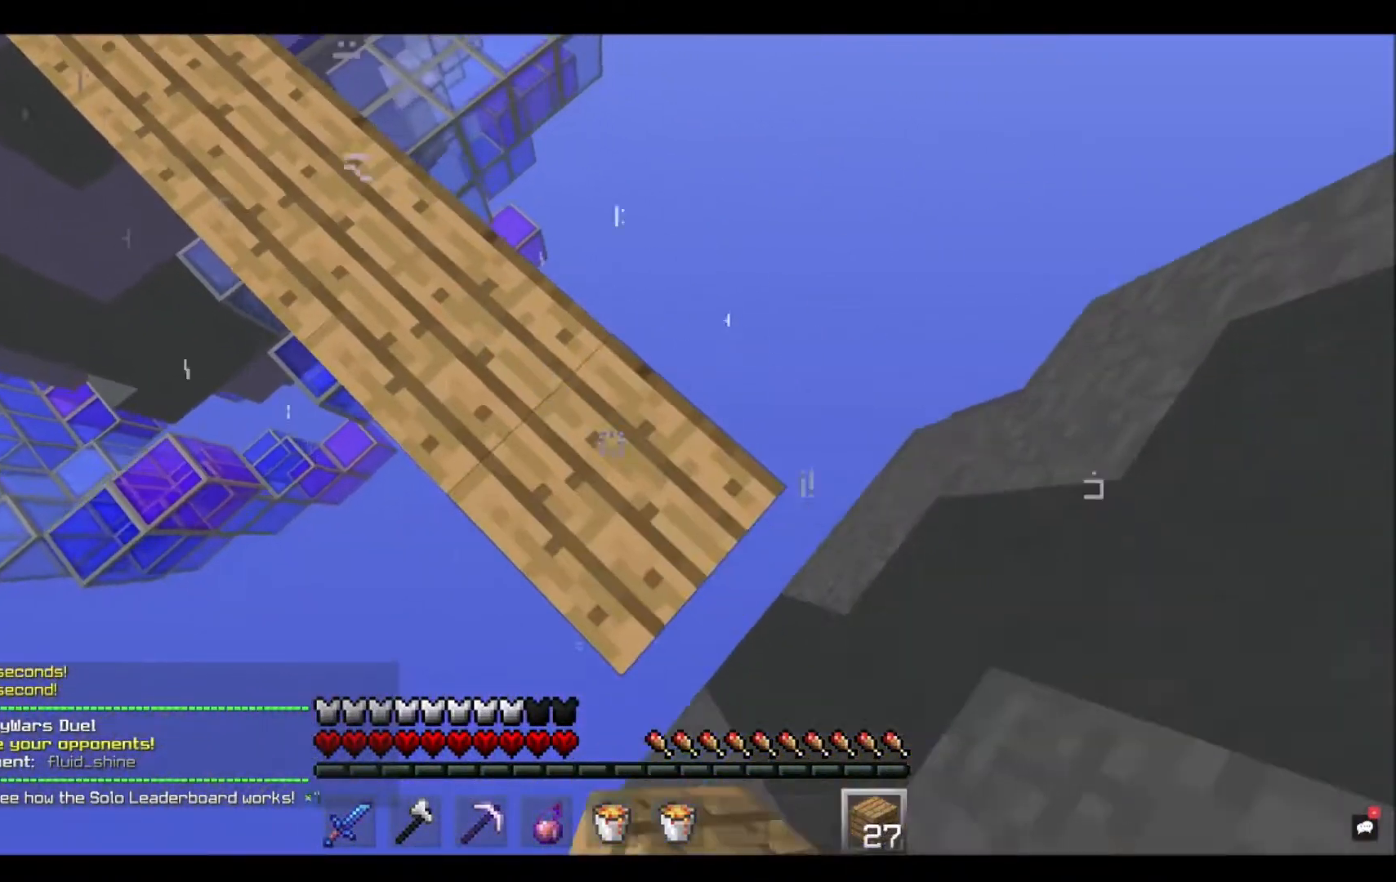
{"keys": ["d"], "mouse": ["right"], "events": [[467, "s", "up"]]}
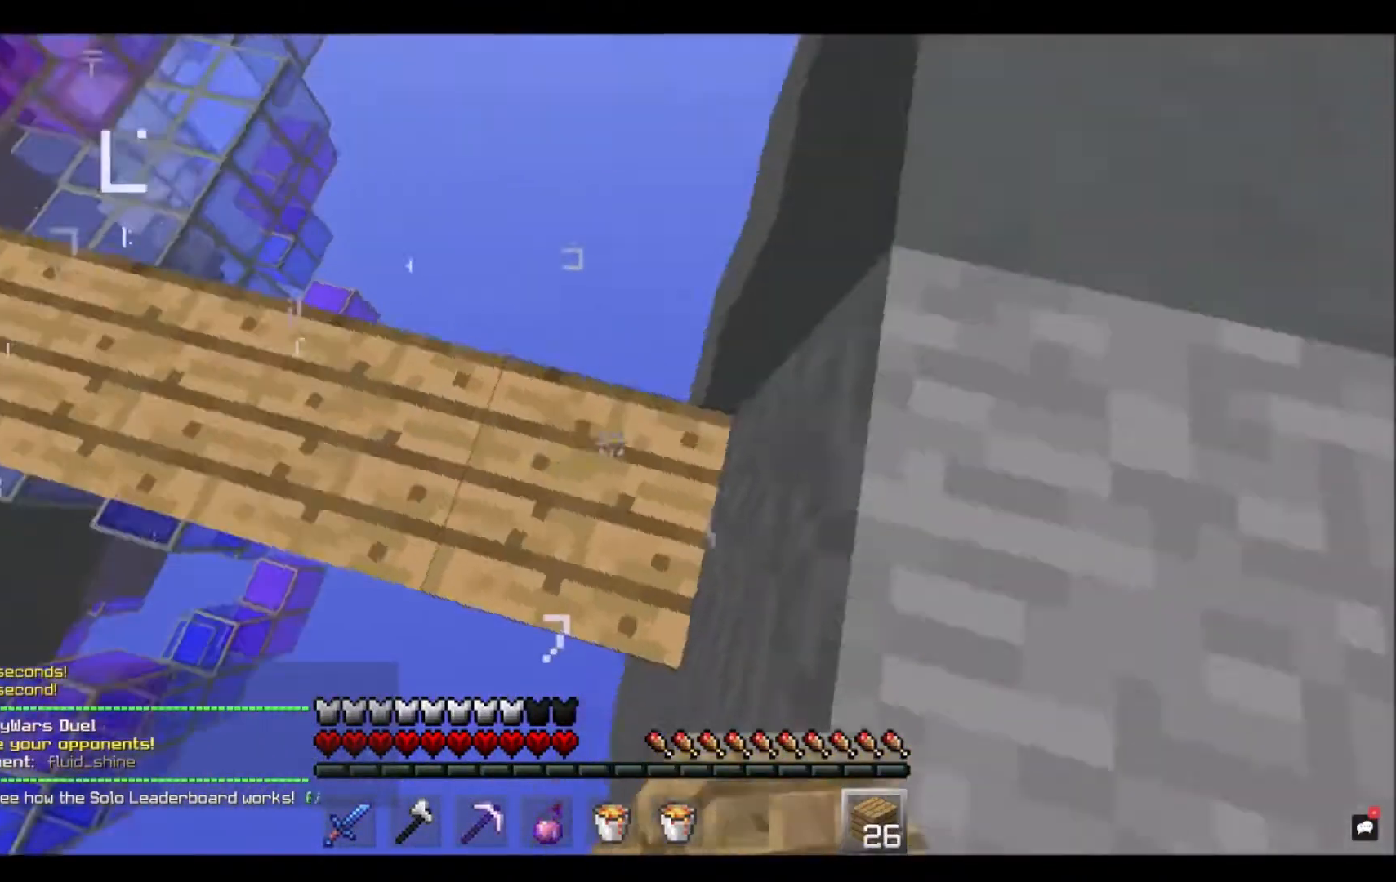
{"keys": ["w"], "mouse": [], "events": [[33, "d", "up"], [33, "mouse_right", "up"], [67, "w", "down"], [200, "space", "down"], [367, "space", "up"]]}